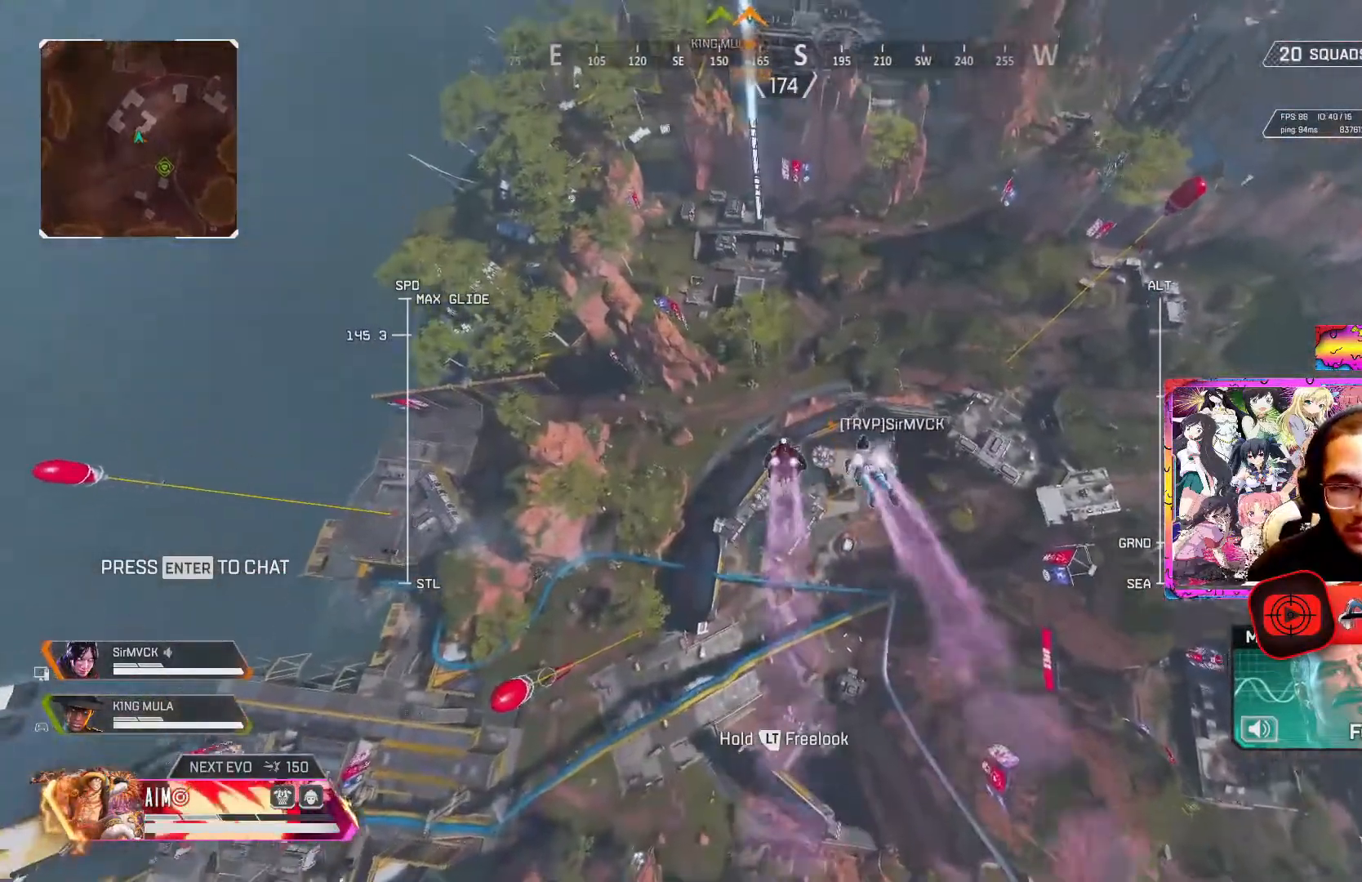
Gameplay with a controller (Xbox layout); each line is a JSON object with the inputs held at the frame after it. "events" lists button and stick changes between this image and that frame as [ms after this image, input, new state], when the widget could be followed in between.
{"buttons": [], "left_stick": "up", "right_stick": "center", "events": []}
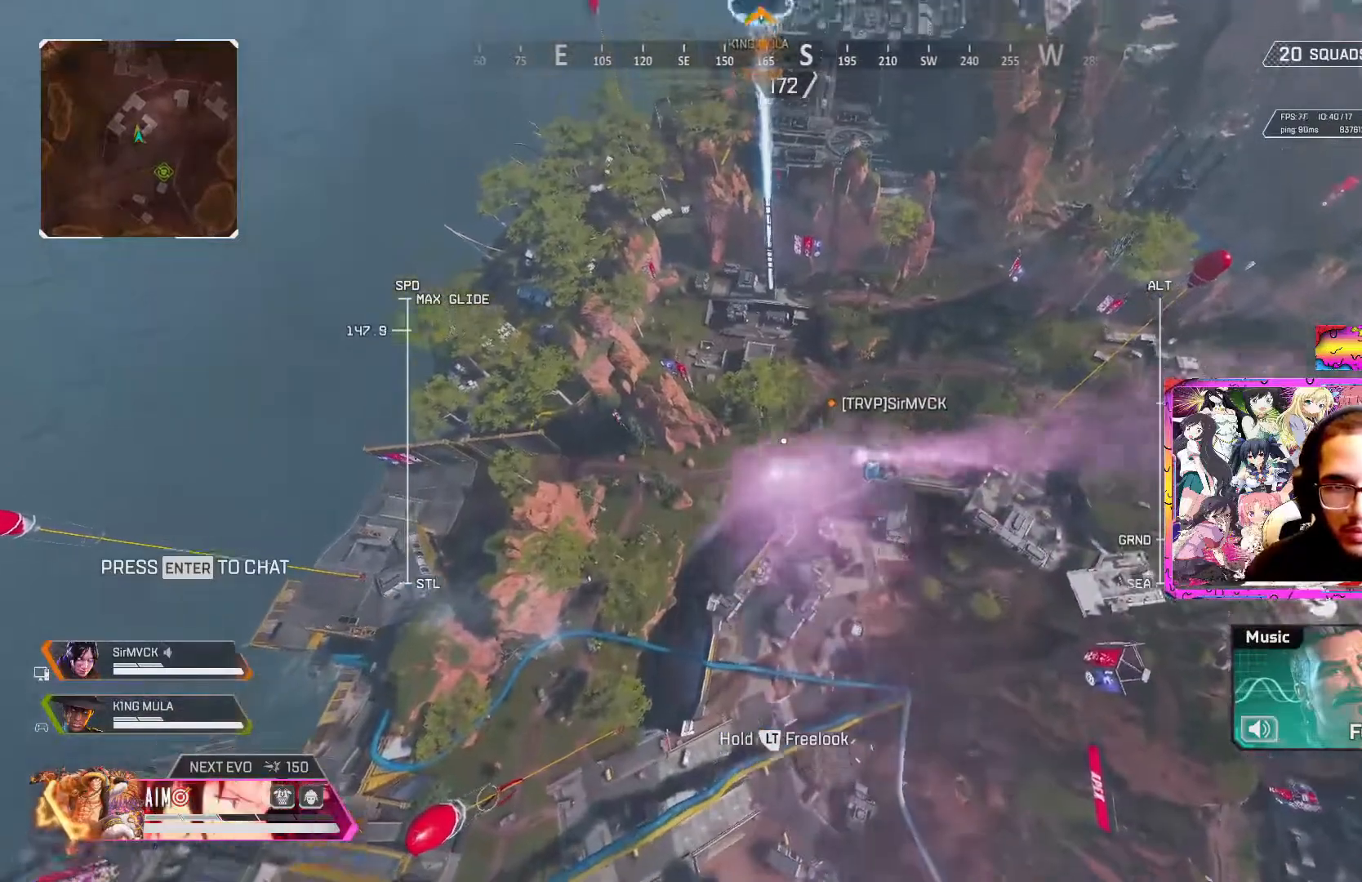
{"buttons": [], "left_stick": "up", "right_stick": "up", "events": [[117, "right_stick", "up"]]}
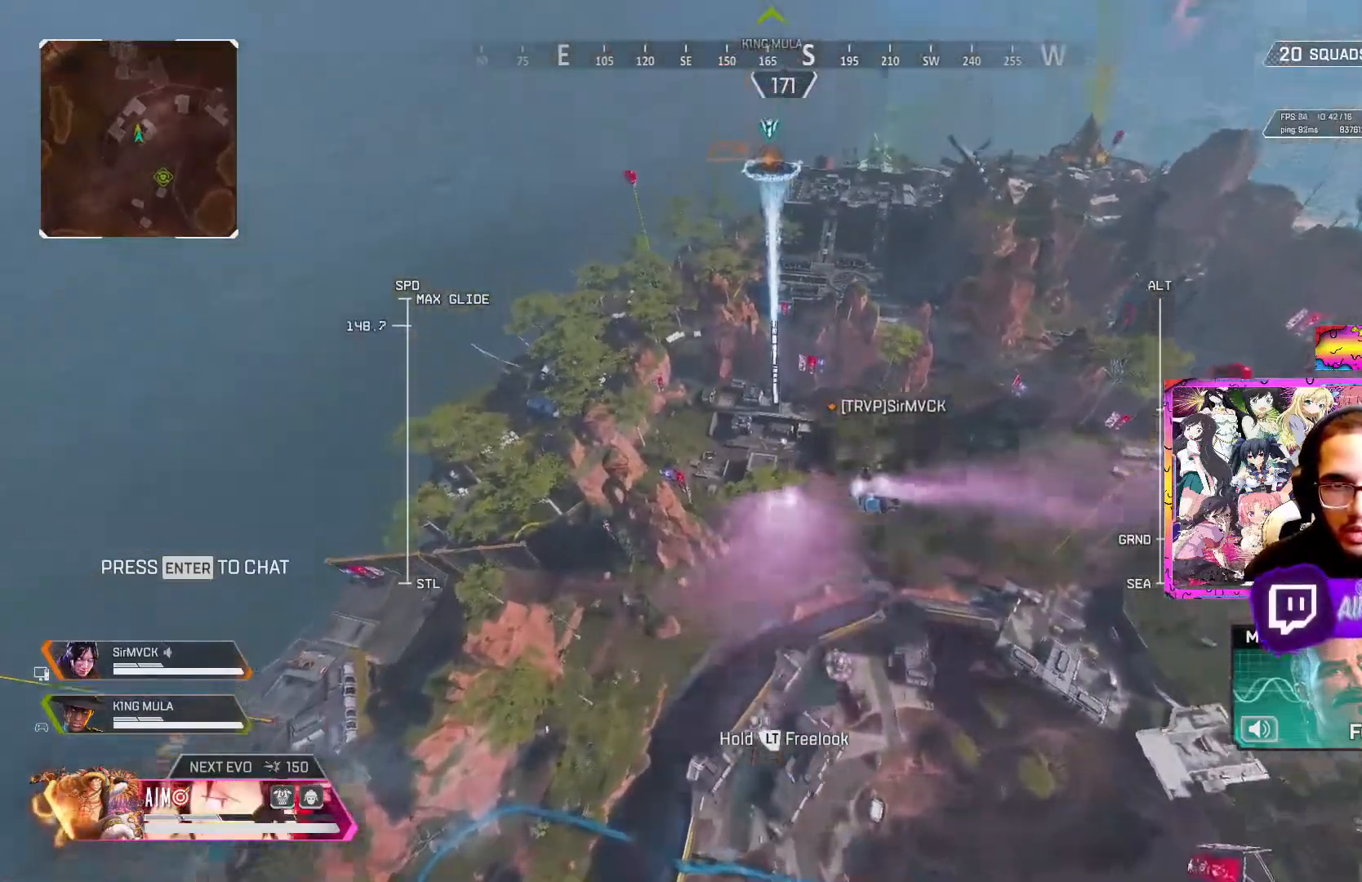
{"buttons": [], "left_stick": "up", "right_stick": "up", "events": []}
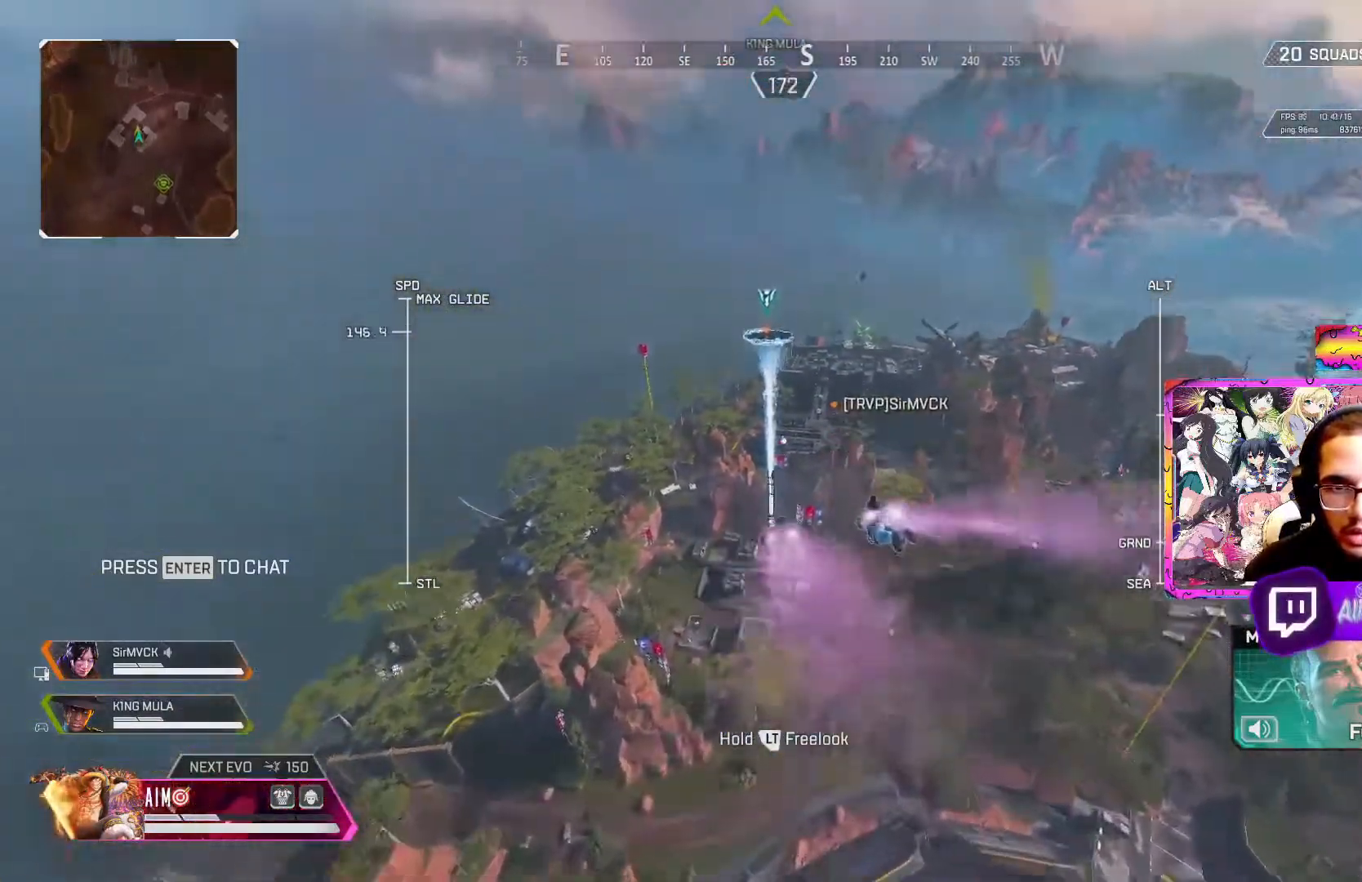
{"buttons": [], "left_stick": "up", "right_stick": "center", "events": [[67, "right_stick", "center"]]}
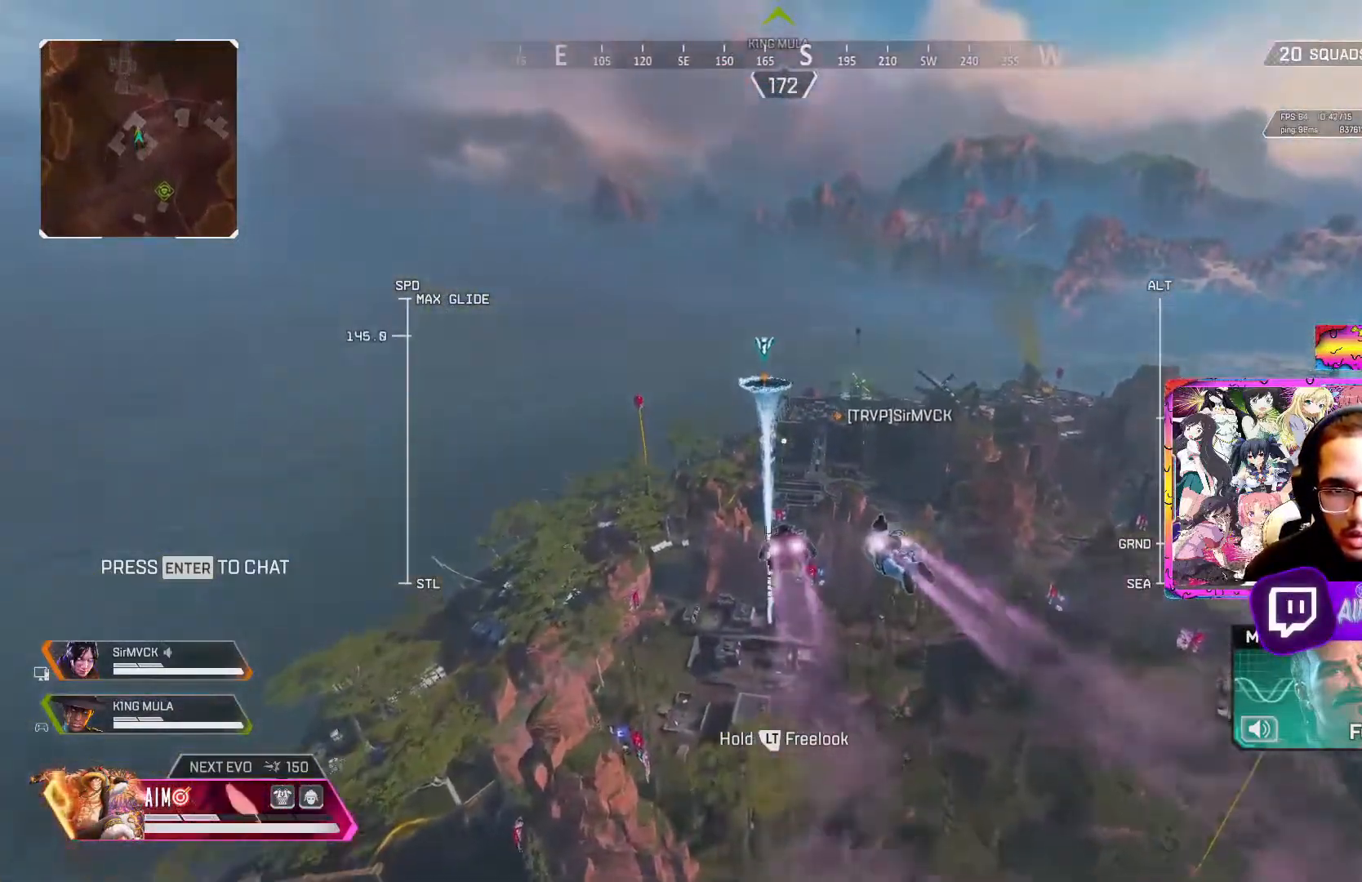
{"buttons": [], "left_stick": "up", "right_stick": "center", "events": []}
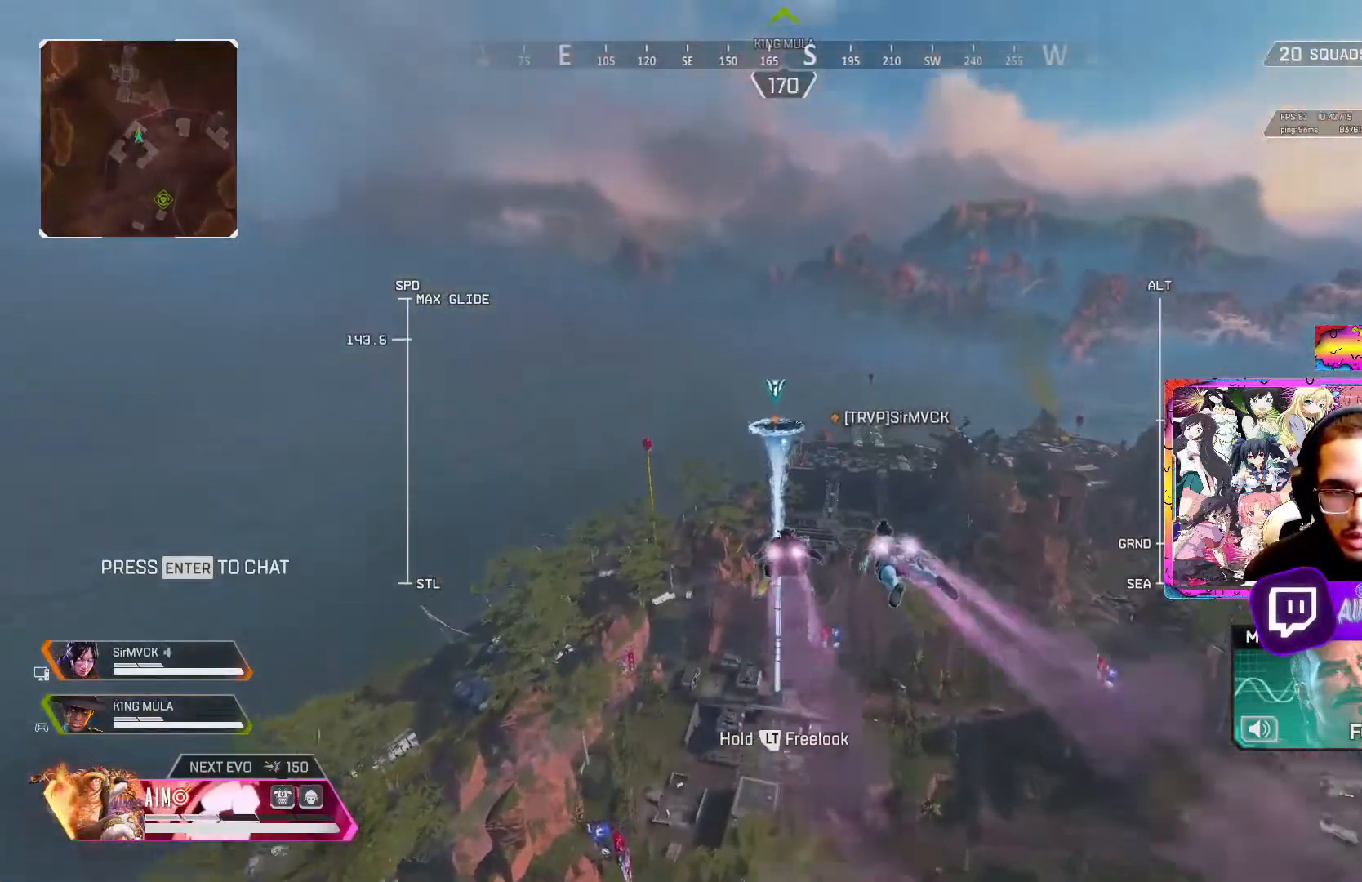
{"buttons": [], "left_stick": "up", "right_stick": "center", "events": []}
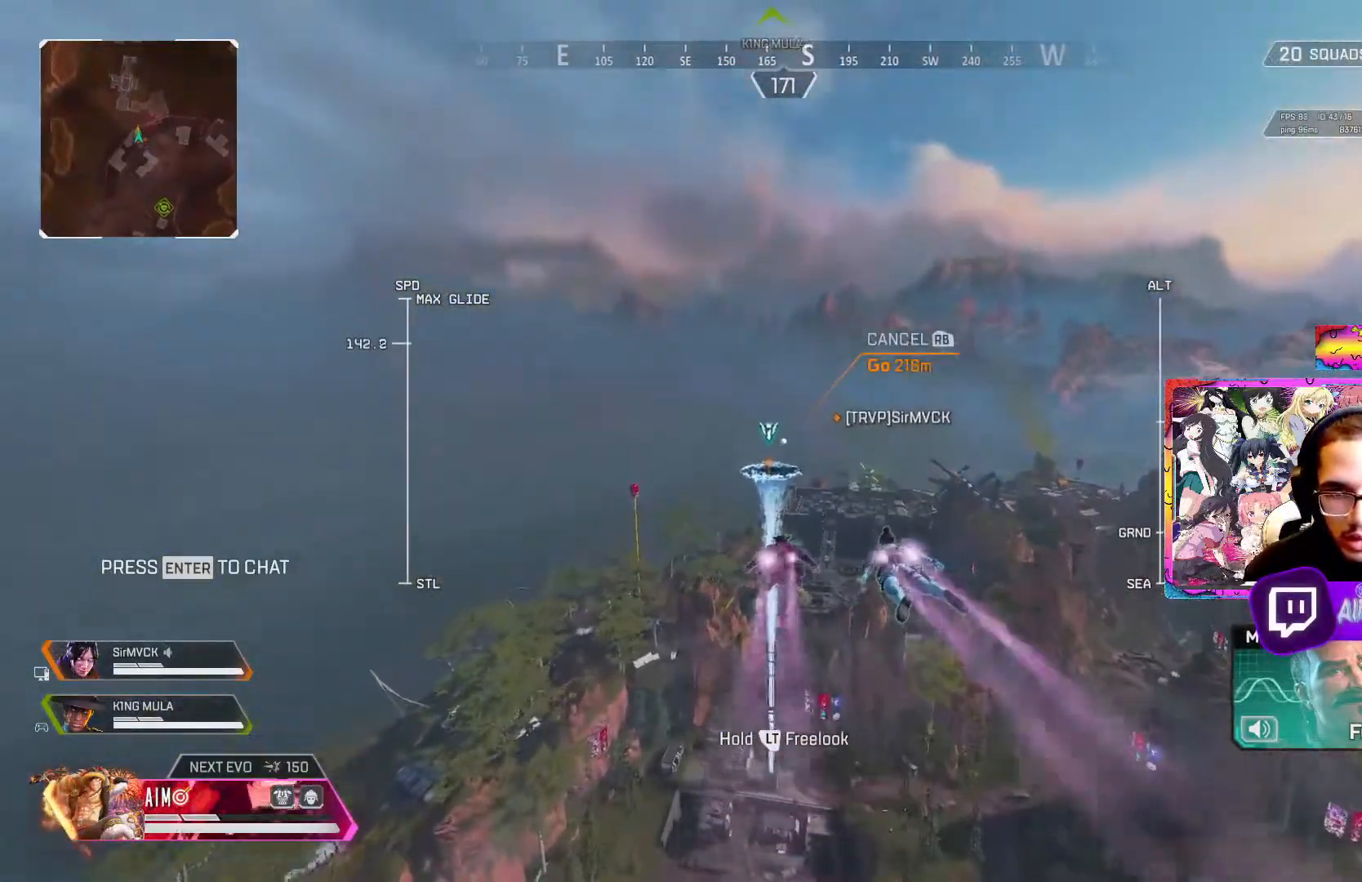
{"buttons": [], "left_stick": "up", "right_stick": "center", "events": []}
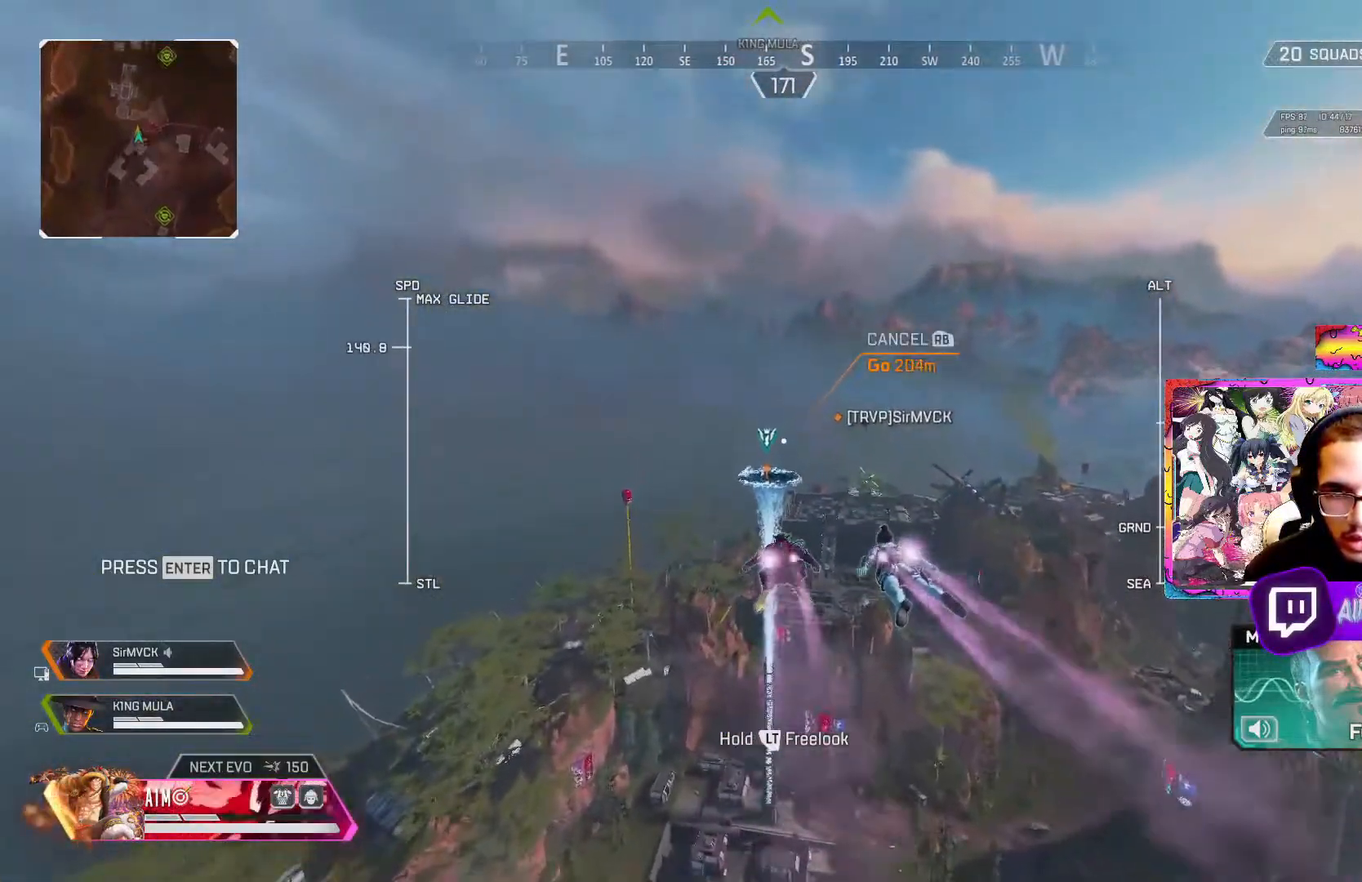
{"buttons": [], "left_stick": "up", "right_stick": "center", "events": []}
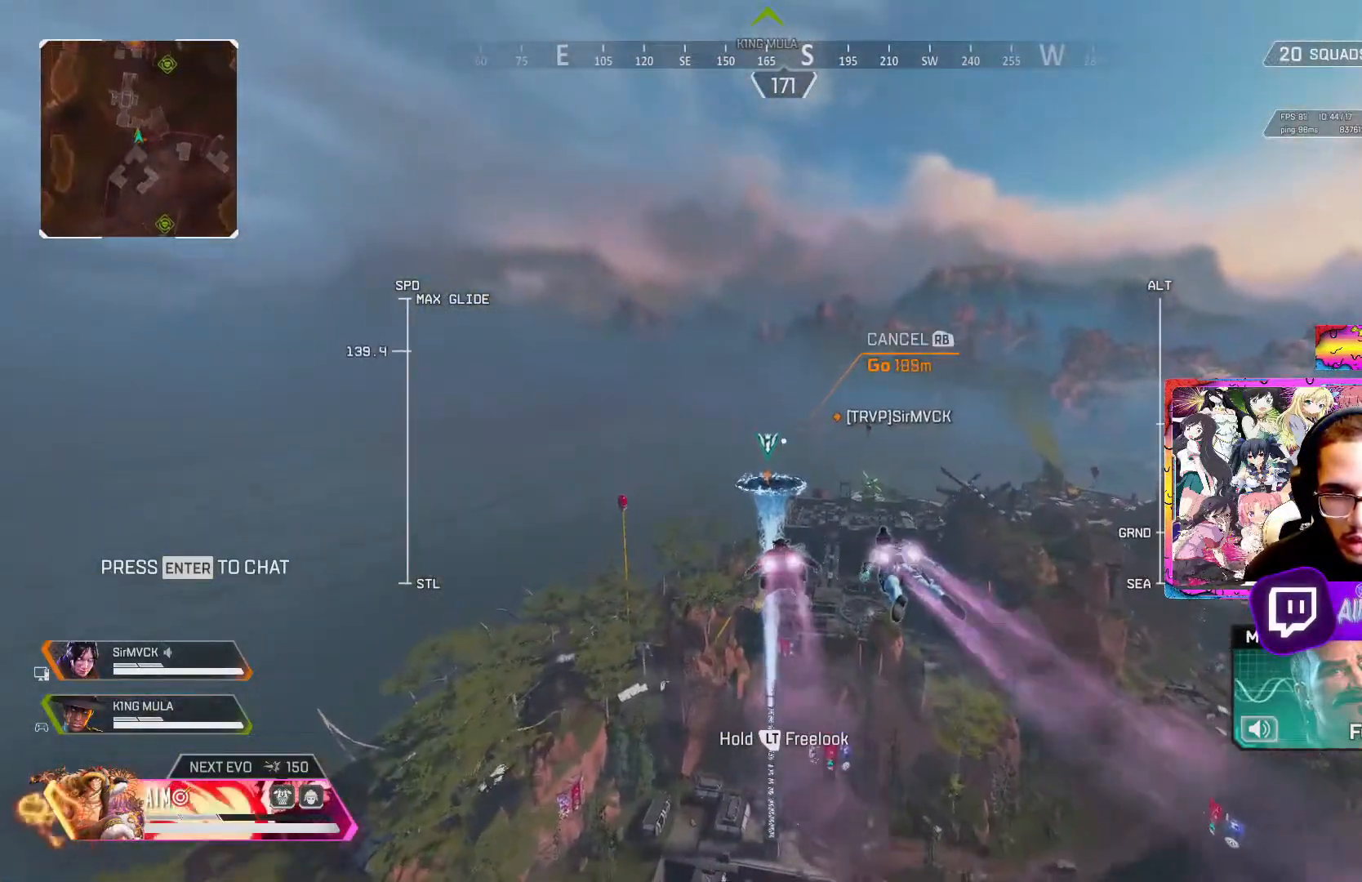
{"buttons": [], "left_stick": "up", "right_stick": "center", "events": []}
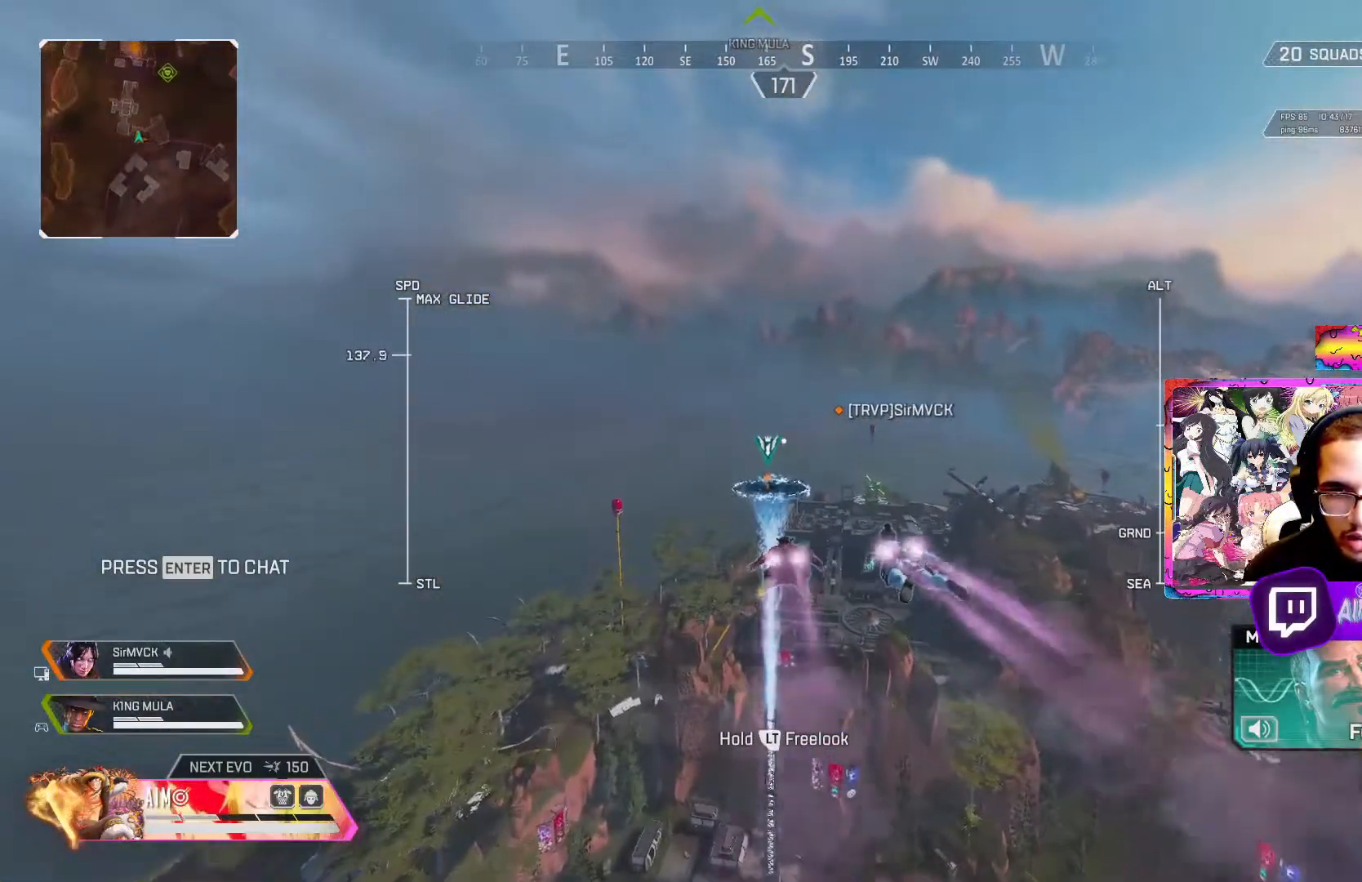
{"buttons": [], "left_stick": "up", "right_stick": "center", "events": []}
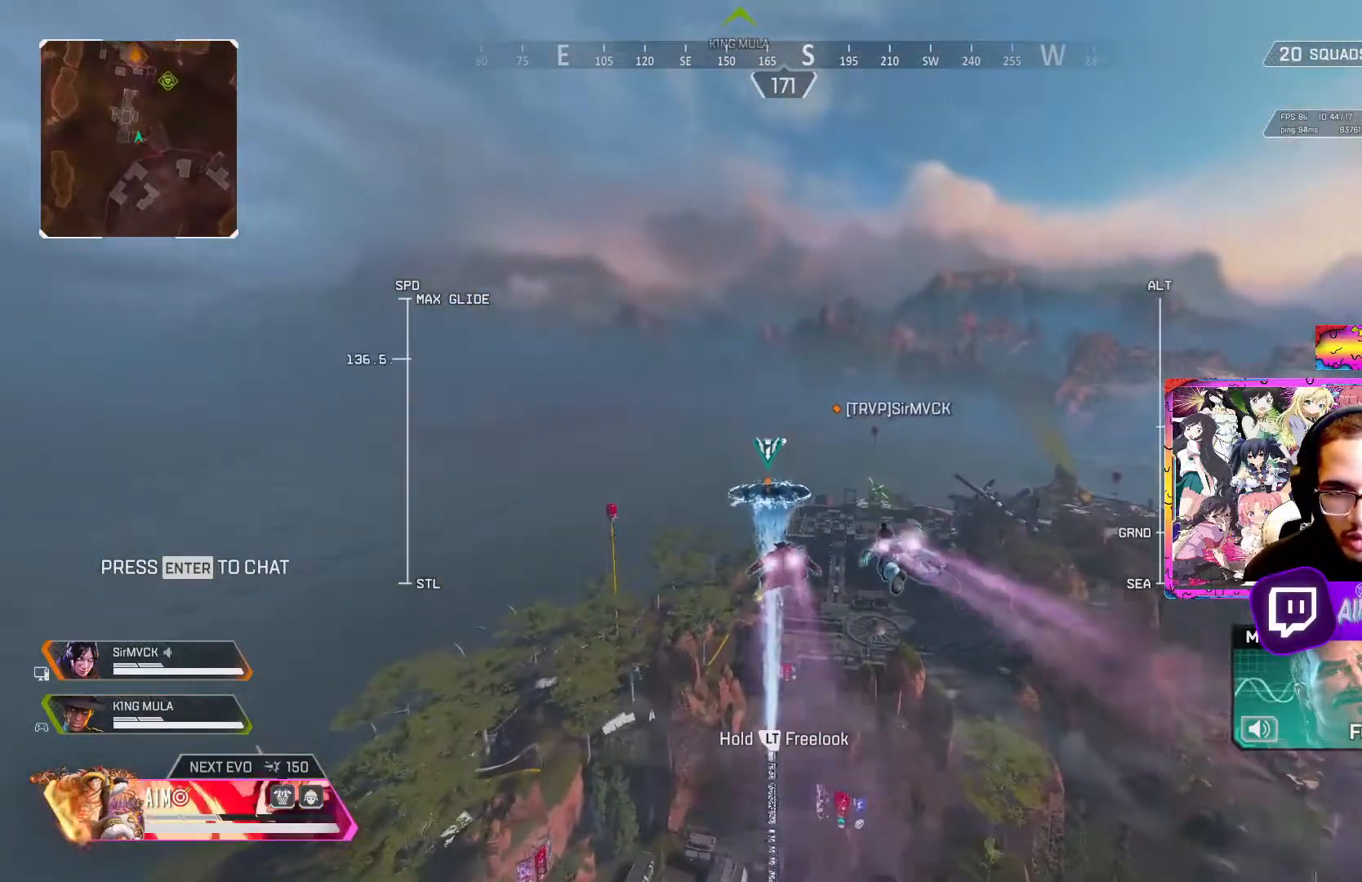
{"buttons": [], "left_stick": "up", "right_stick": "center", "events": []}
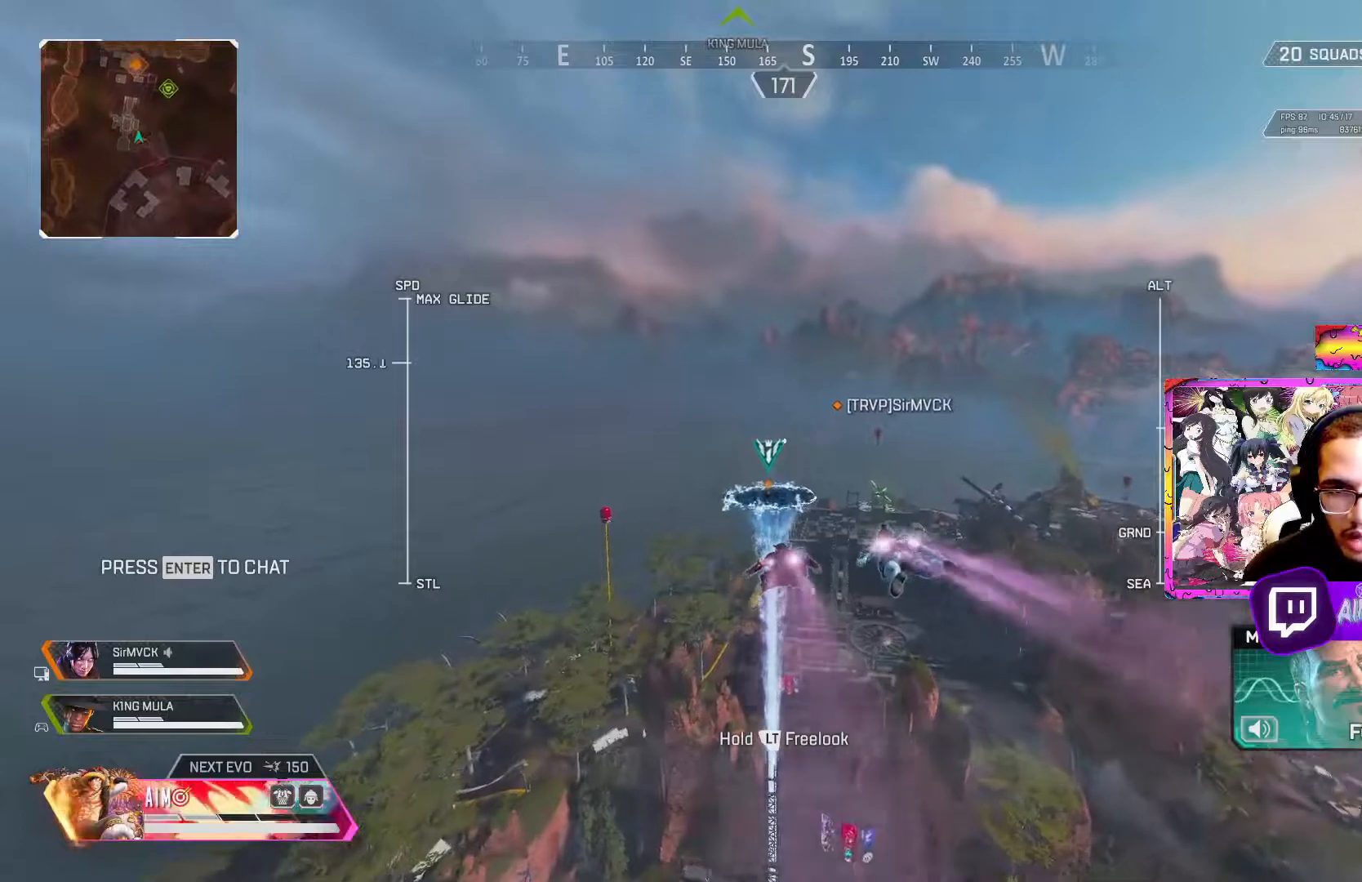
{"buttons": [], "left_stick": "up", "right_stick": "center", "events": []}
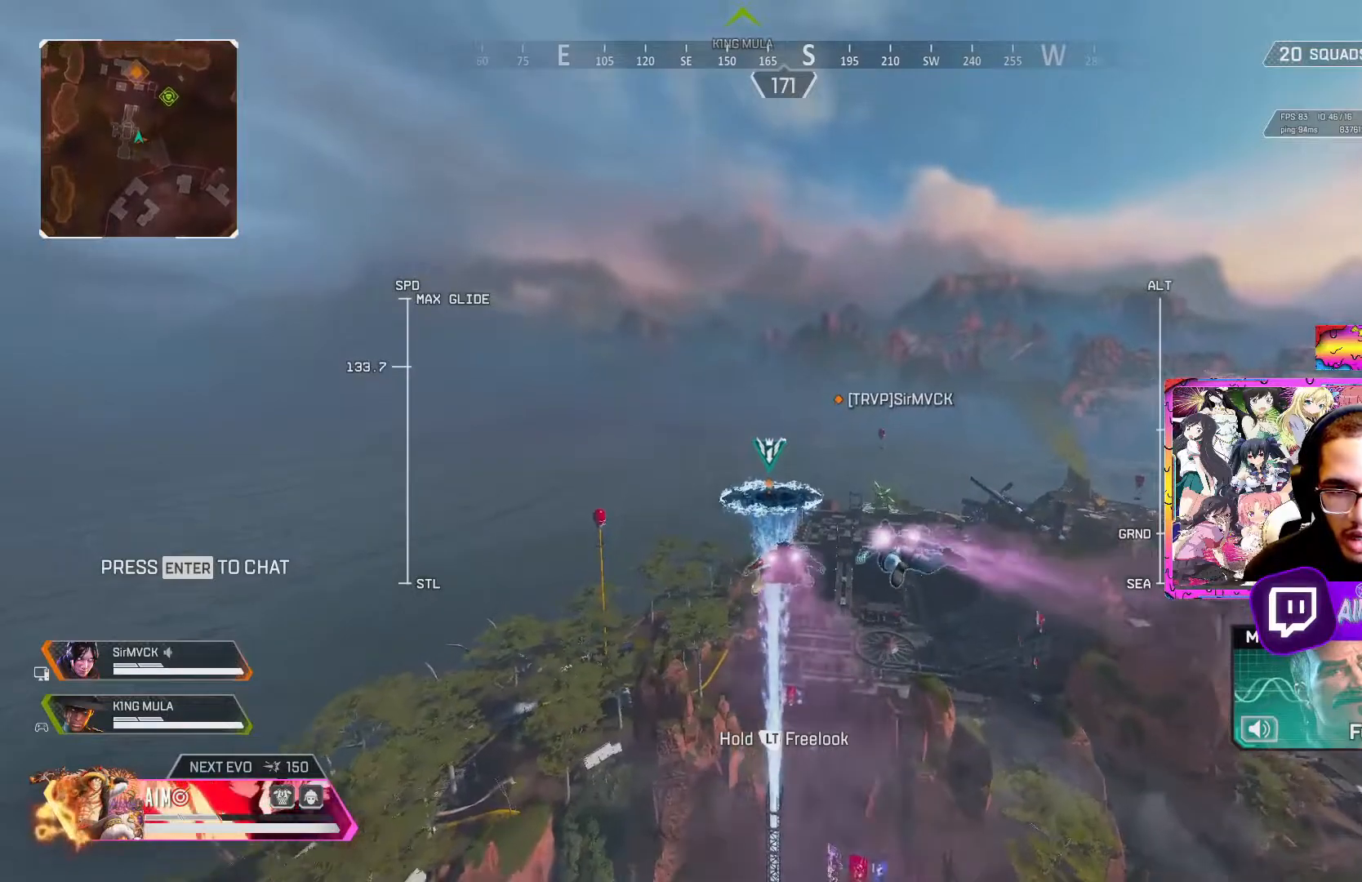
{"buttons": [], "left_stick": "up", "right_stick": "center", "events": []}
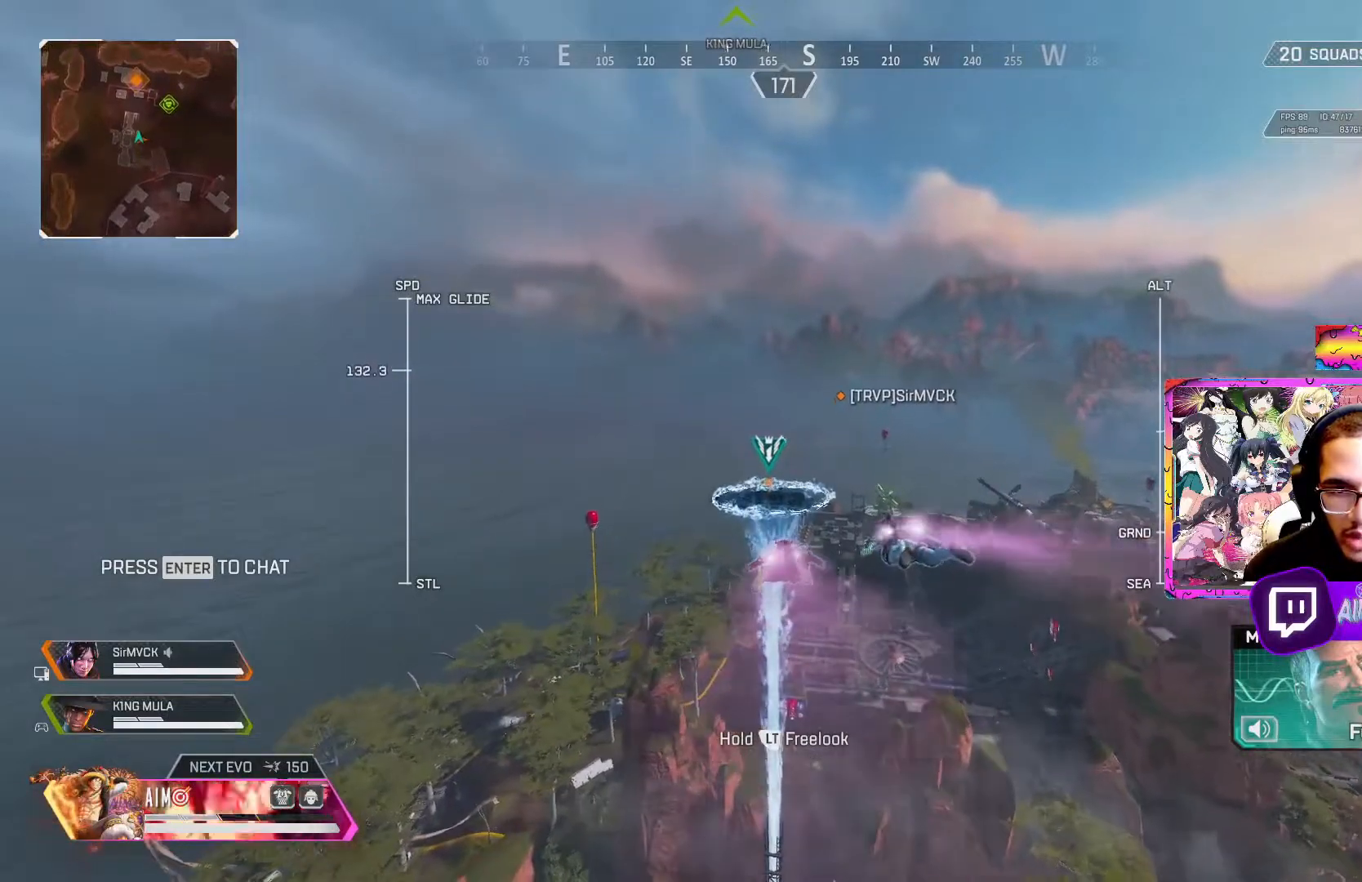
{"buttons": [], "left_stick": "up", "right_stick": "center", "events": []}
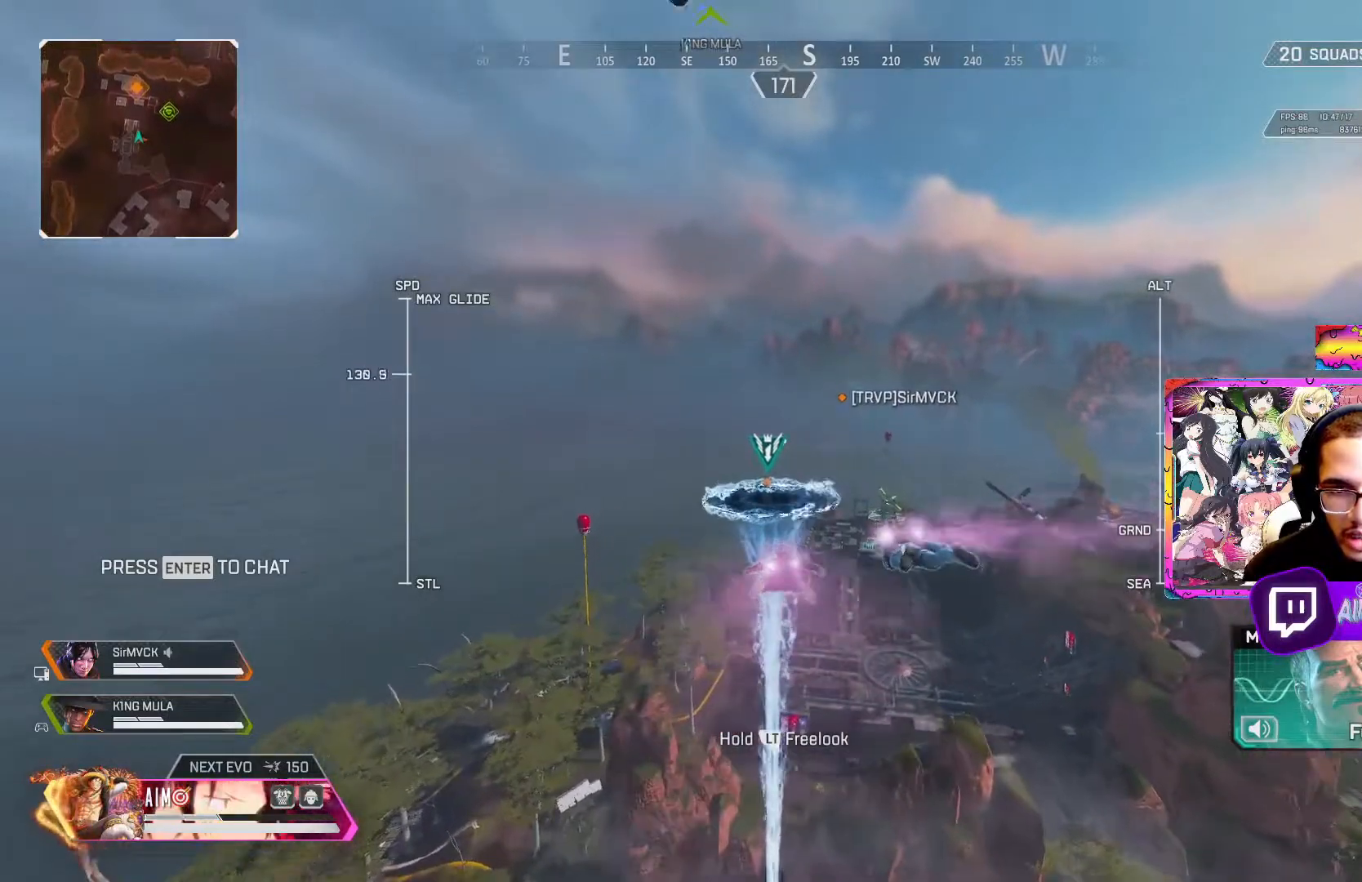
{"buttons": [], "left_stick": "up", "right_stick": "center", "events": []}
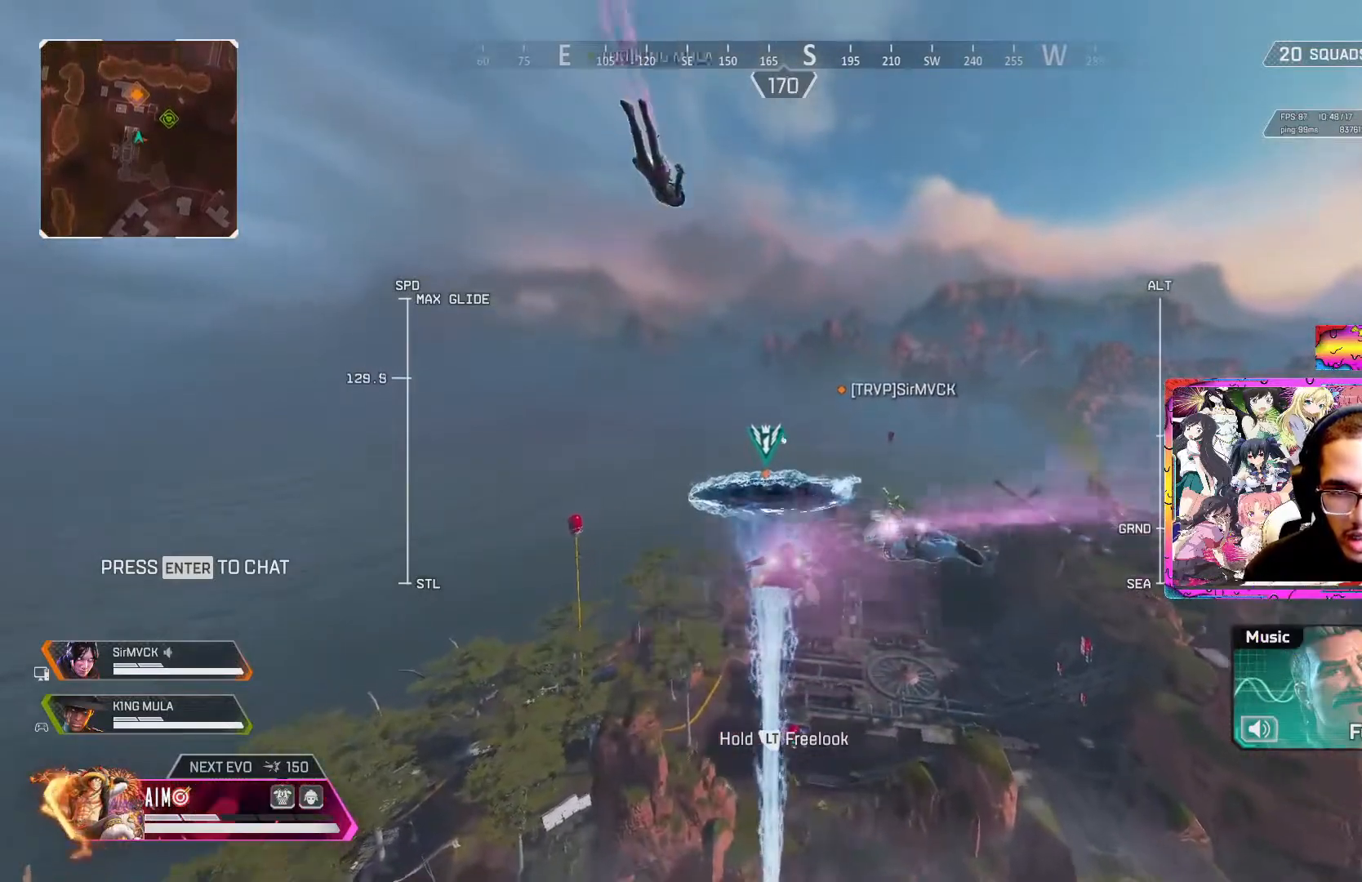
{"buttons": [], "left_stick": "up", "right_stick": "center", "events": []}
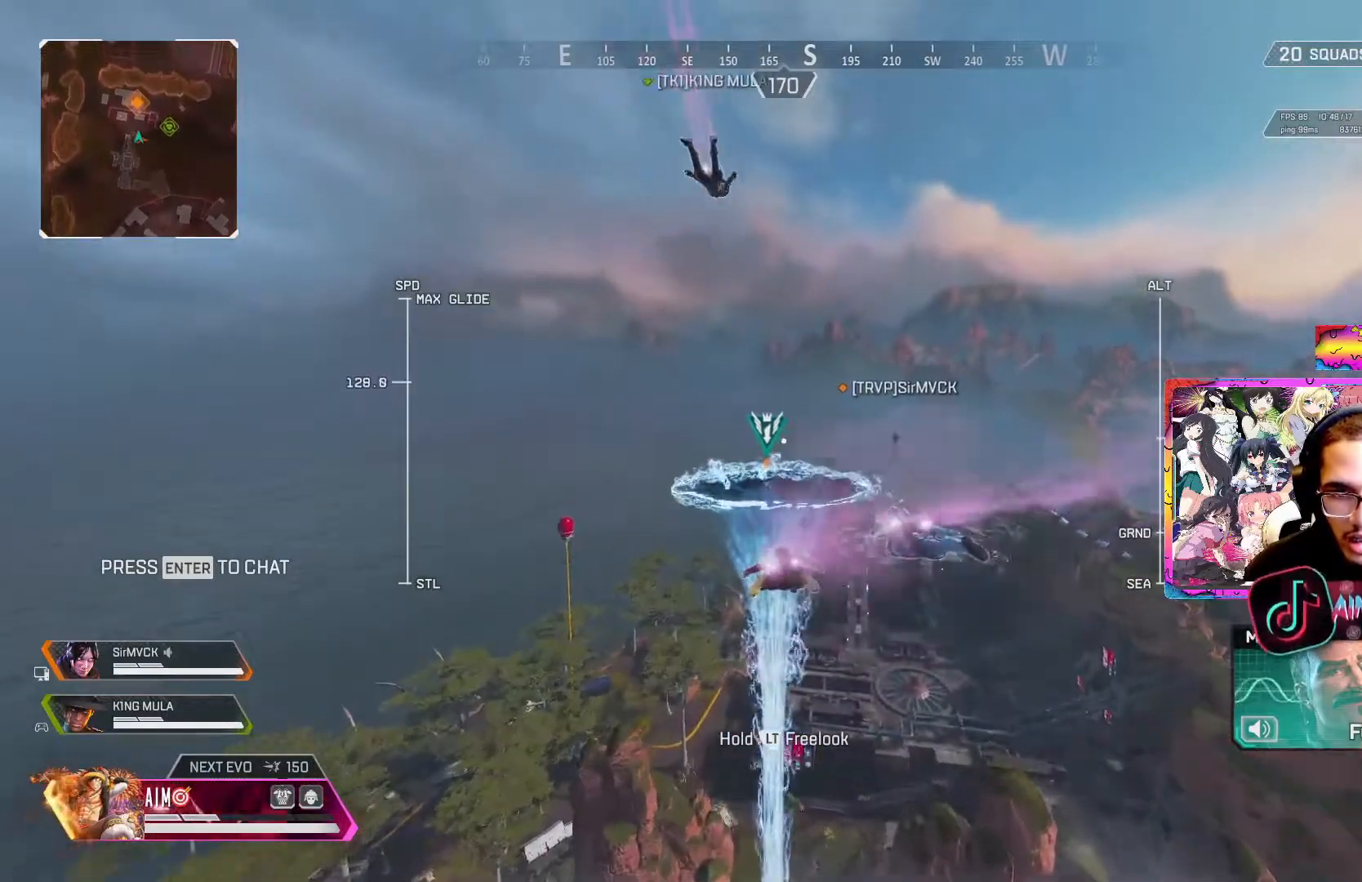
{"buttons": [], "left_stick": "up", "right_stick": "center", "events": []}
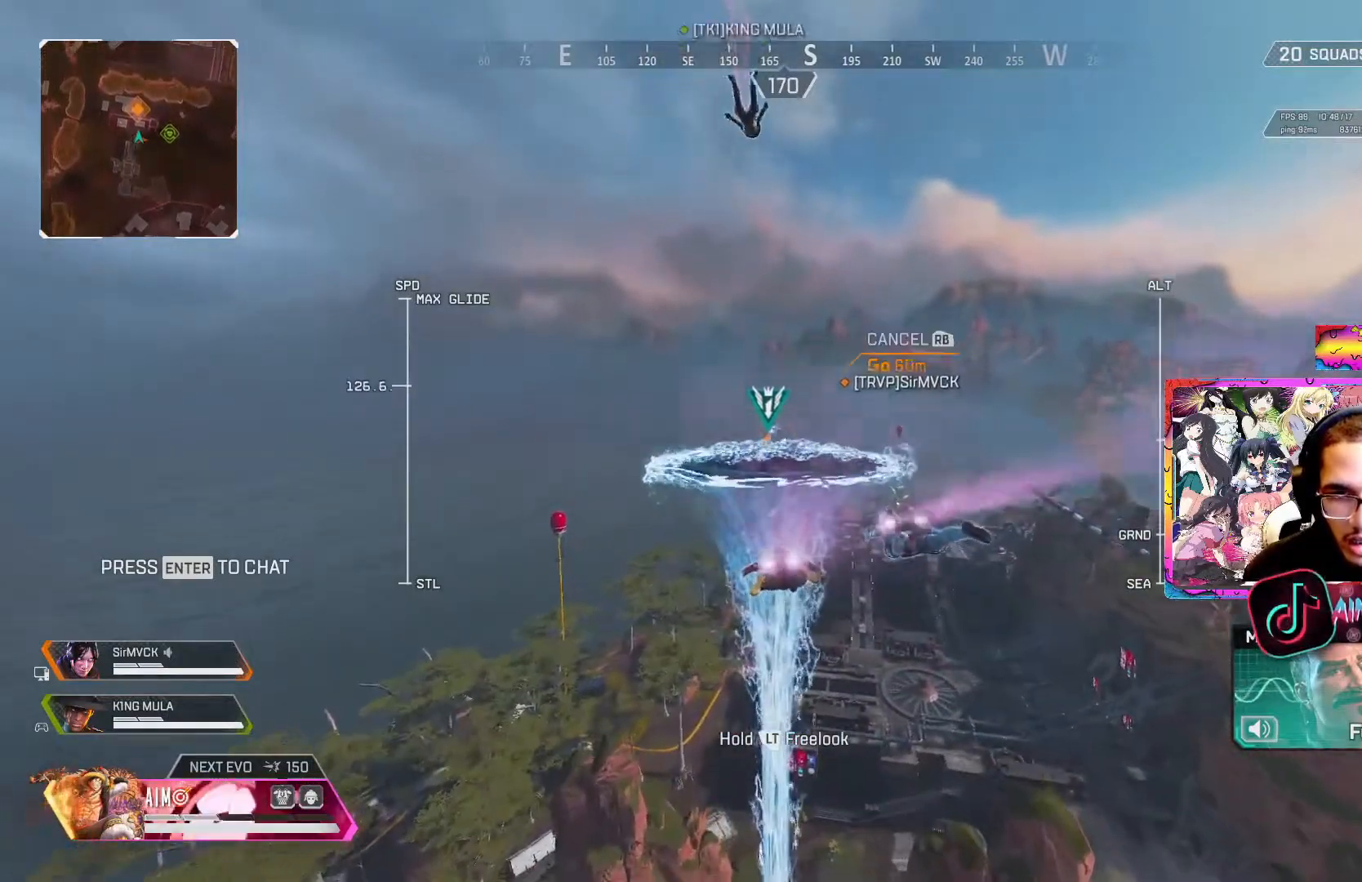
{"buttons": [], "left_stick": "up", "right_stick": "center", "events": []}
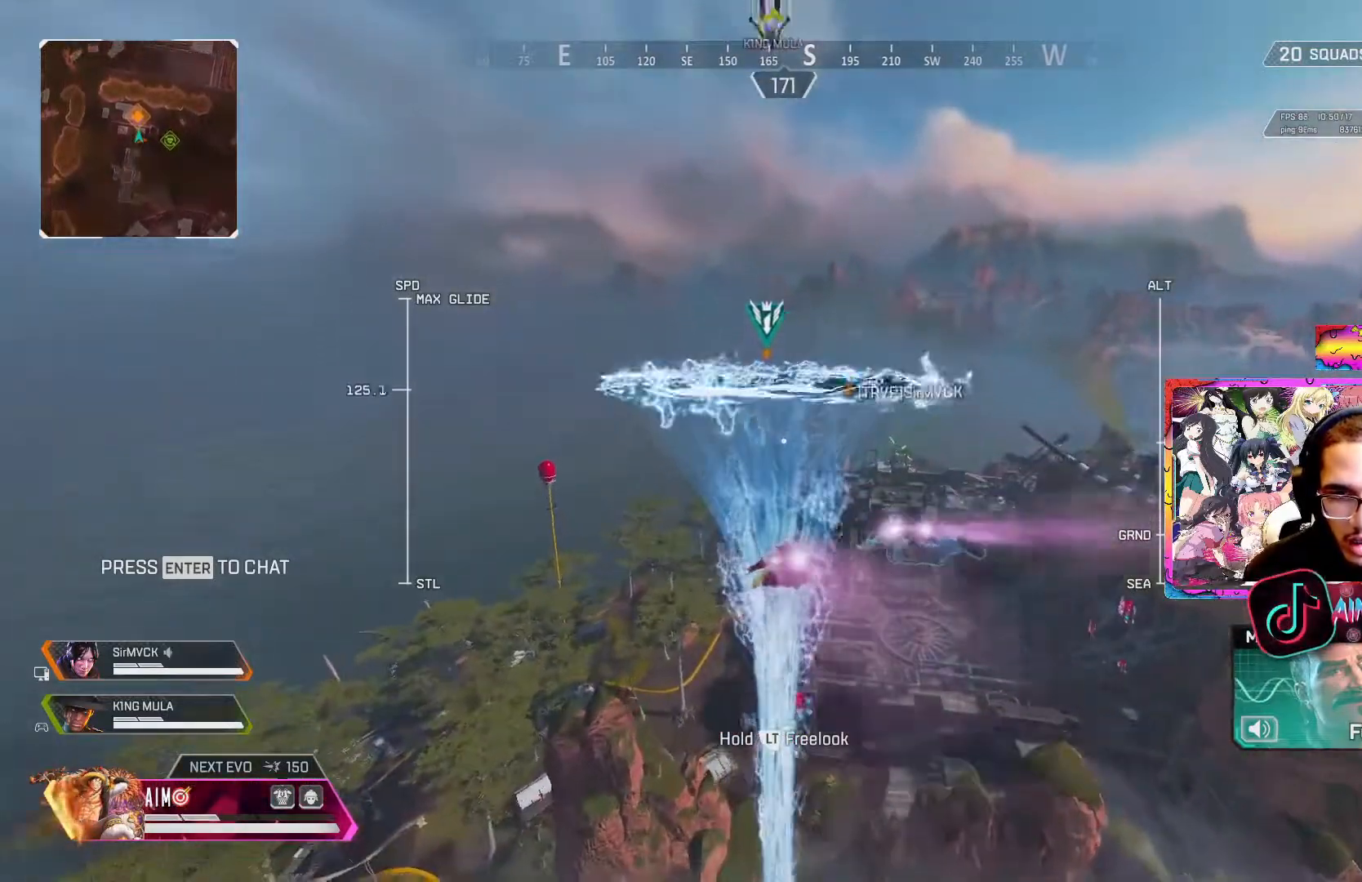
{"buttons": [], "left_stick": "up", "right_stick": "center", "events": []}
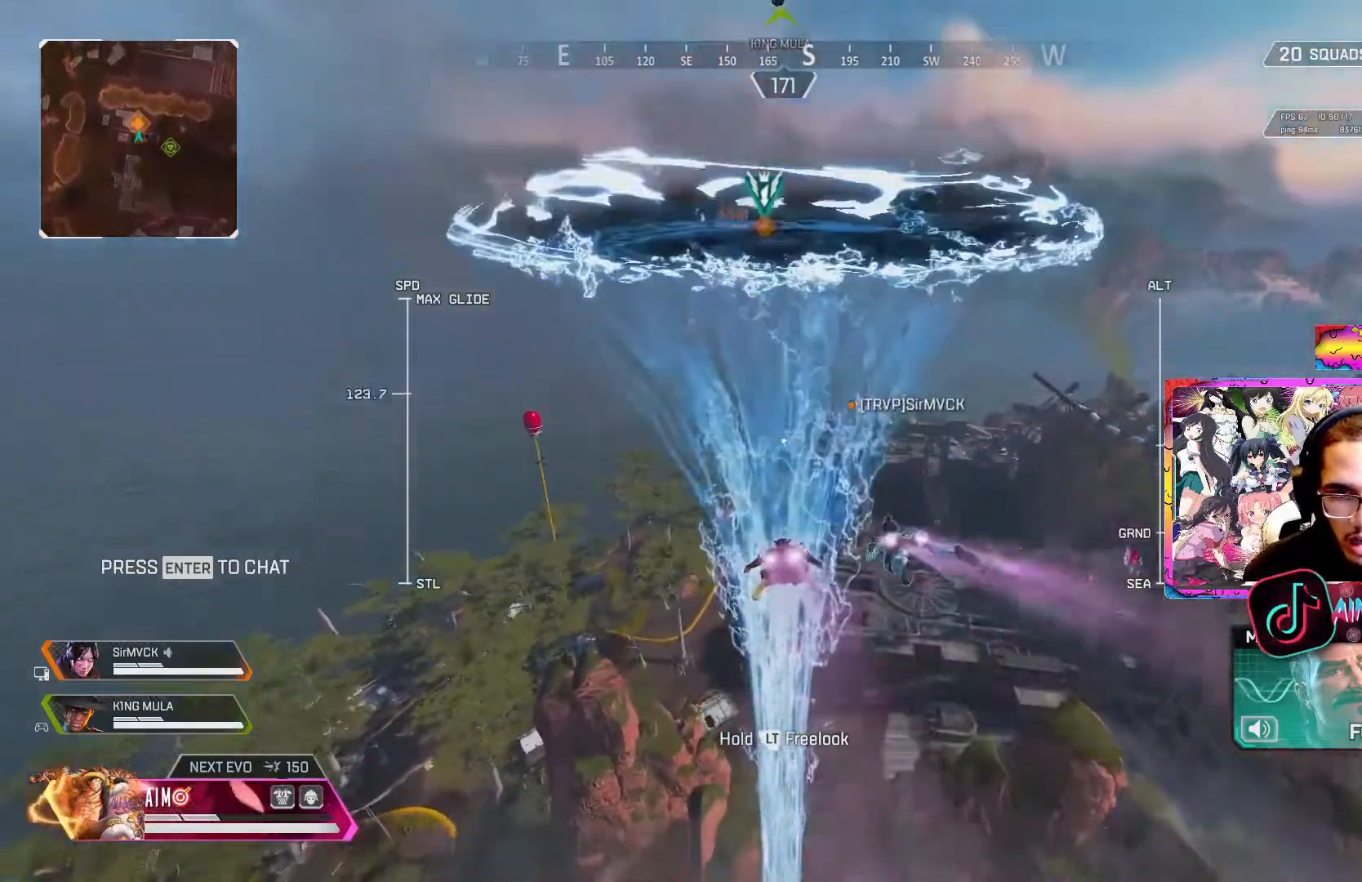
{"buttons": [], "left_stick": "up", "right_stick": "down", "events": [[300, "right_stick", "down"]]}
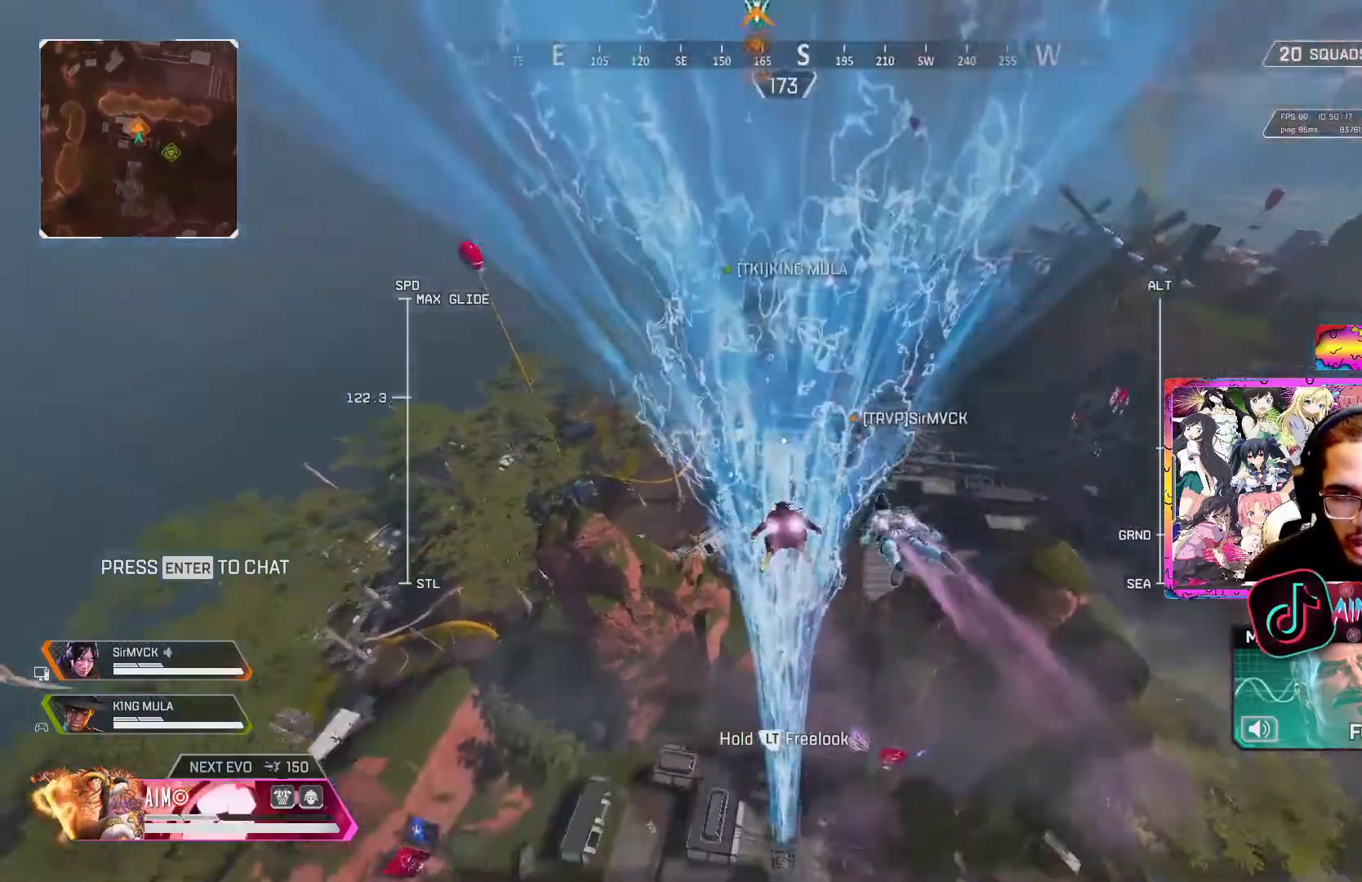
{"buttons": [], "left_stick": "up", "right_stick": "right", "events": [[233, "right_stick", "down-right"], [450, "right_stick", "right"]]}
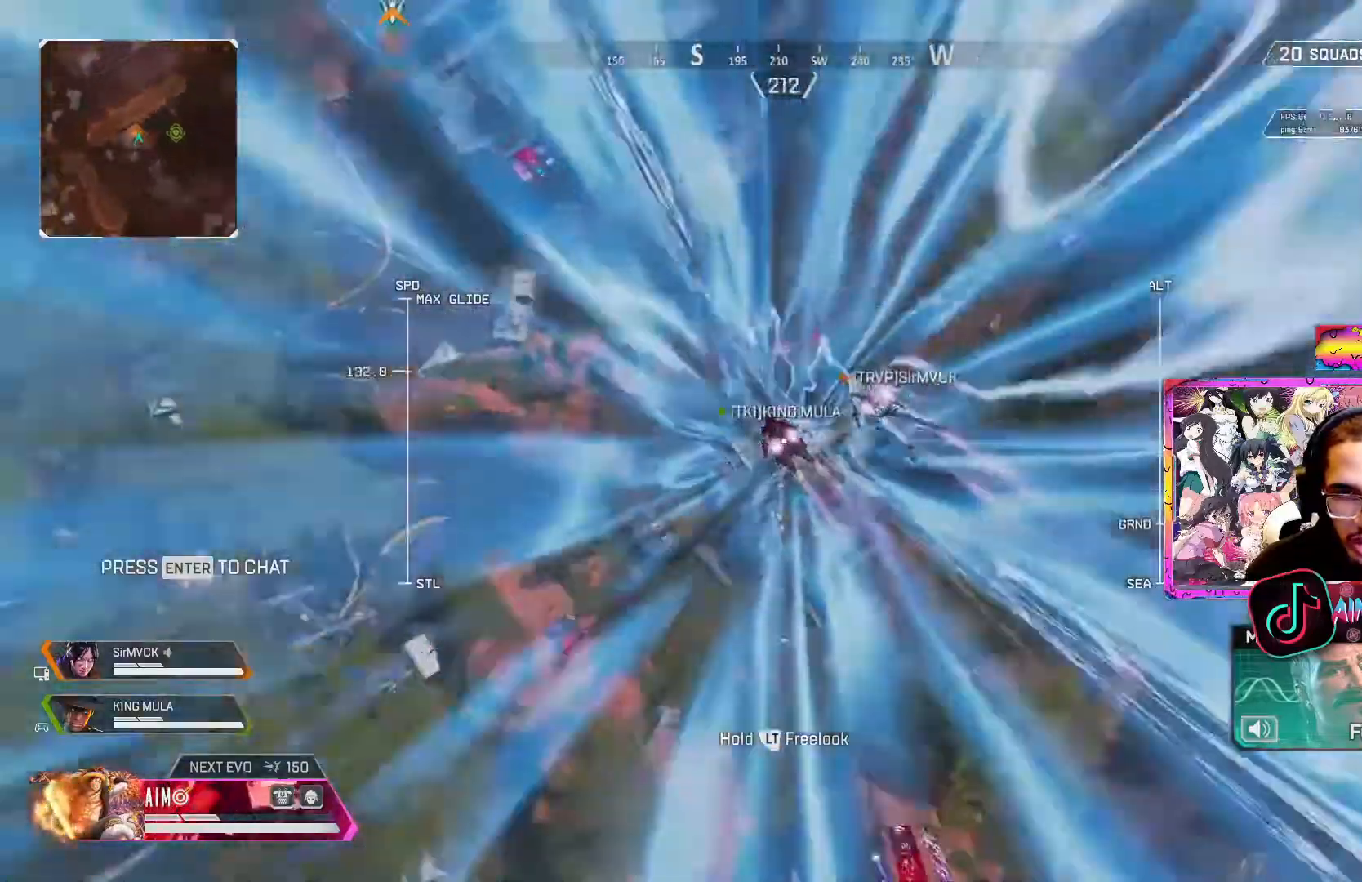
{"buttons": [], "left_stick": "up", "right_stick": "center", "events": [[283, "right_stick", "center"]]}
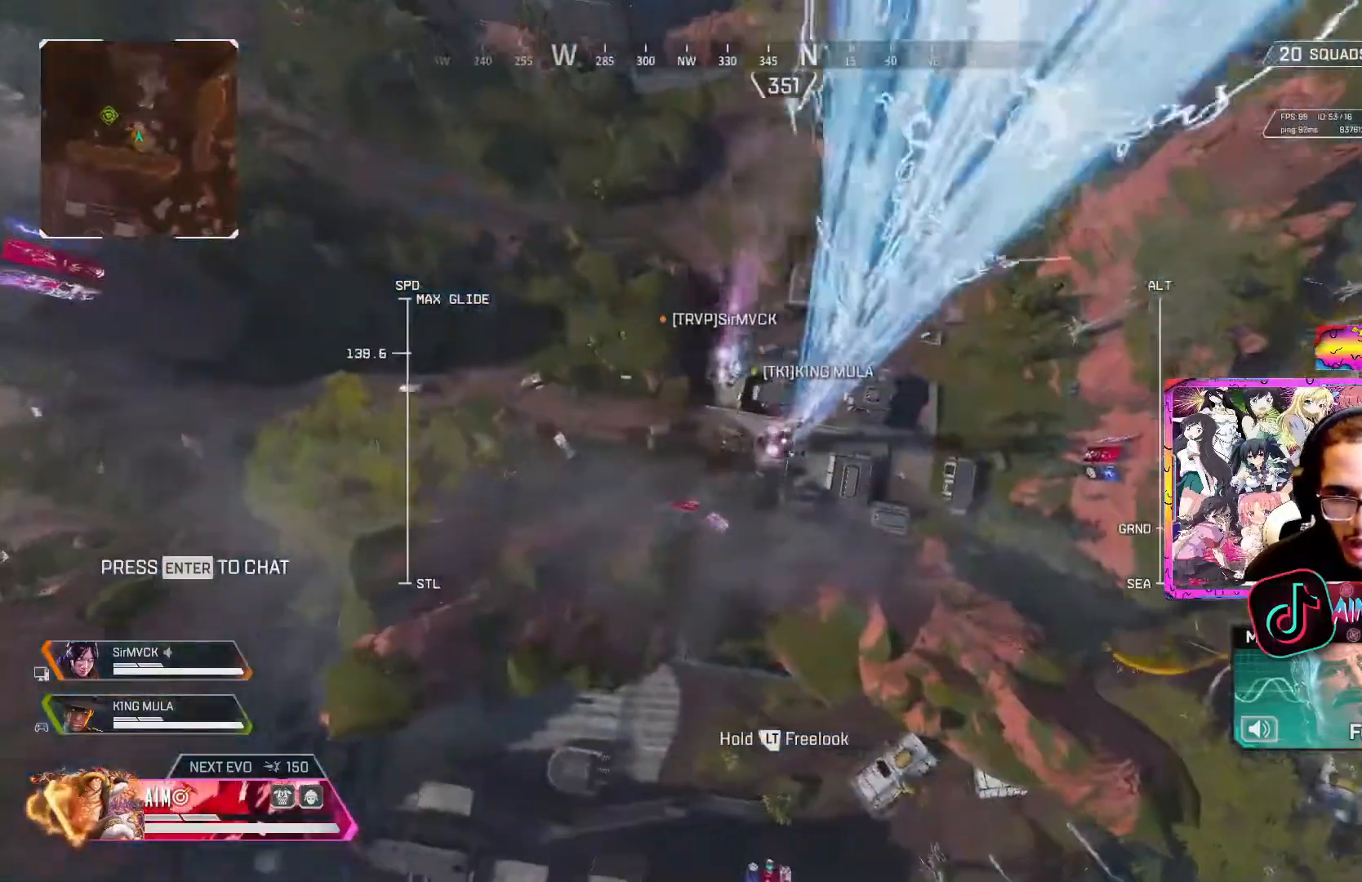
{"buttons": [], "left_stick": "up", "right_stick": "center", "events": []}
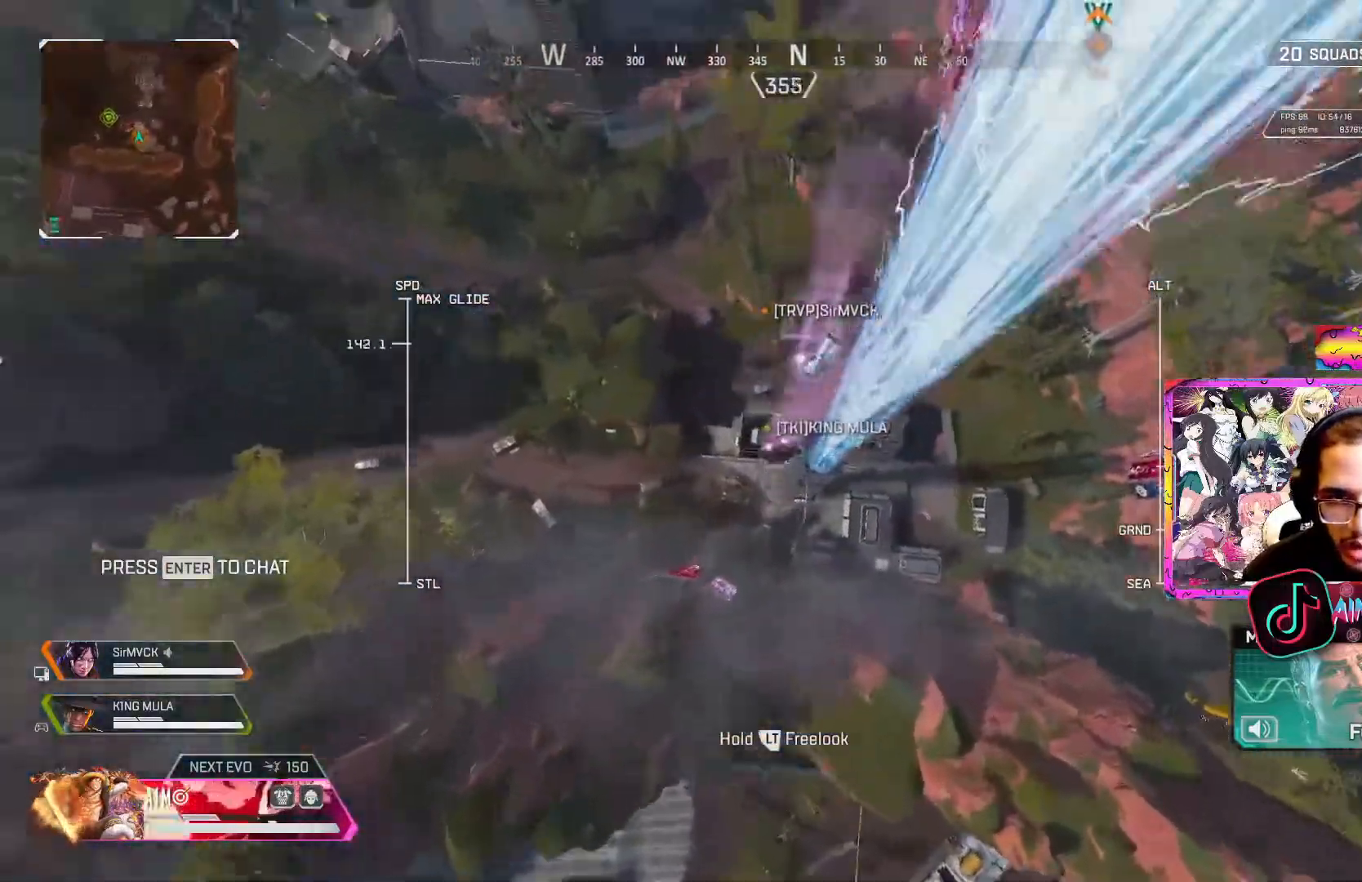
{"buttons": [], "left_stick": "up", "right_stick": "center", "events": []}
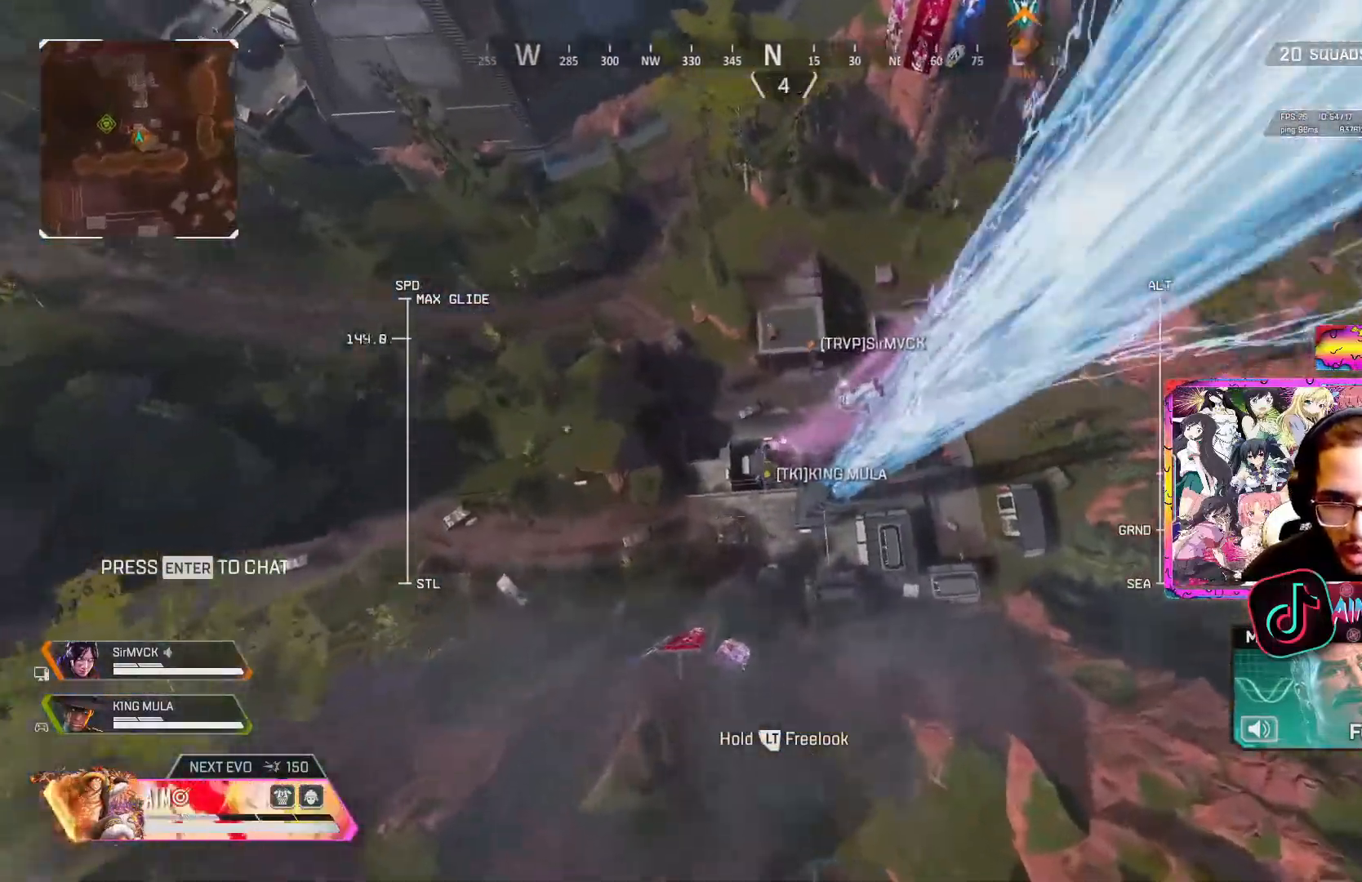
{"buttons": [], "left_stick": "up", "right_stick": "center", "events": []}
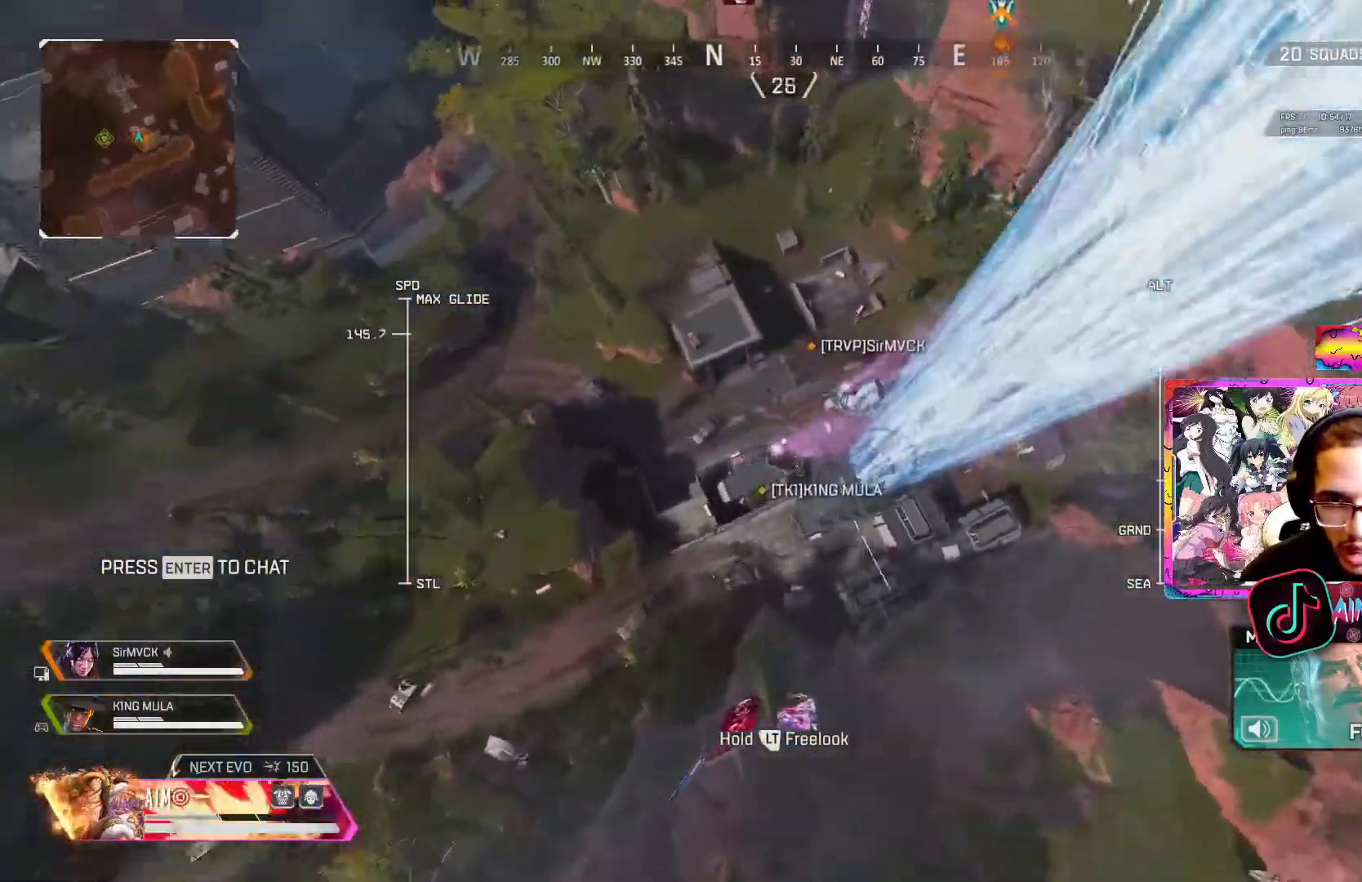
{"buttons": [], "left_stick": "up", "right_stick": "center", "events": []}
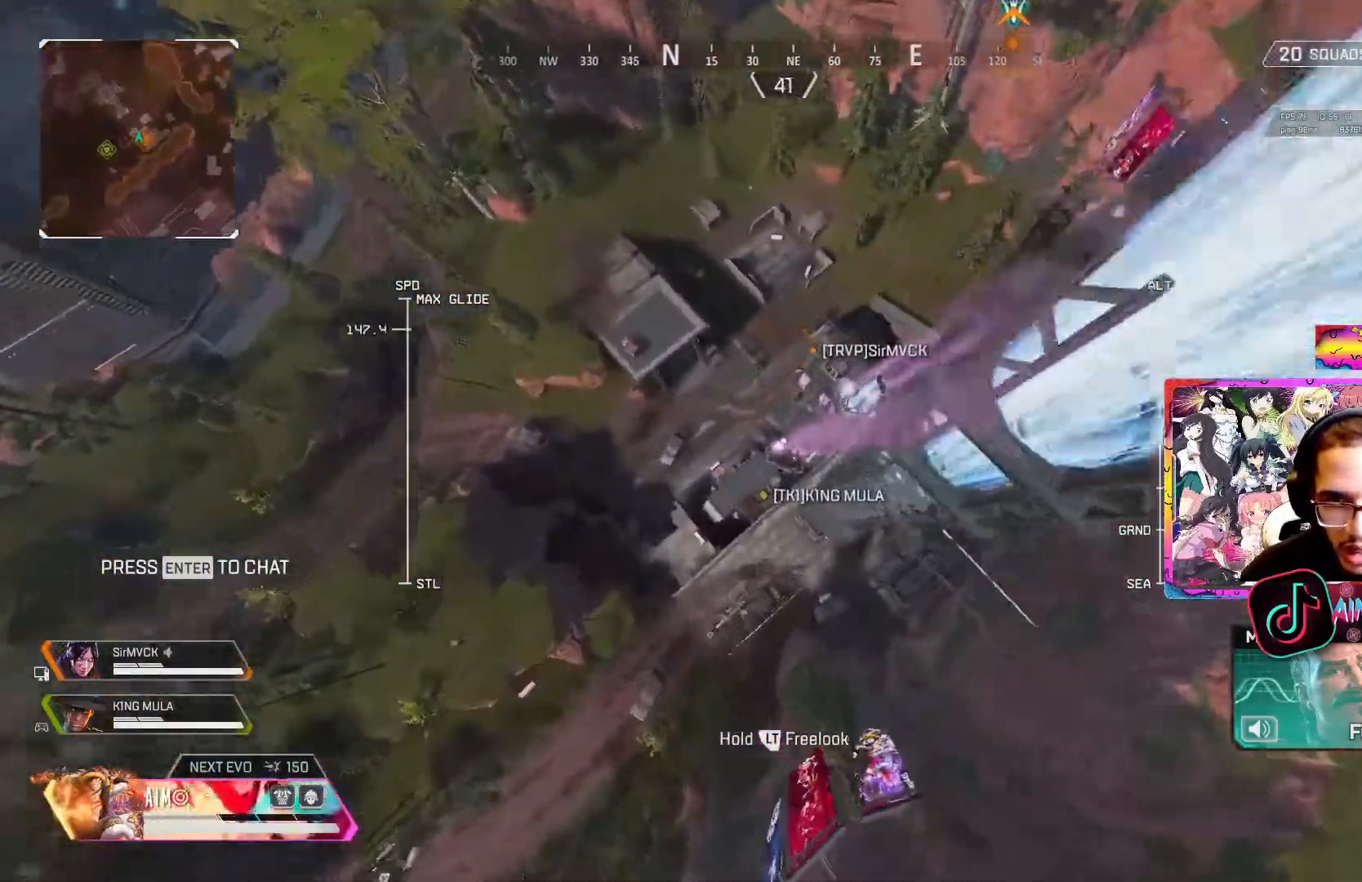
{"buttons": [], "left_stick": "up", "right_stick": "center", "events": []}
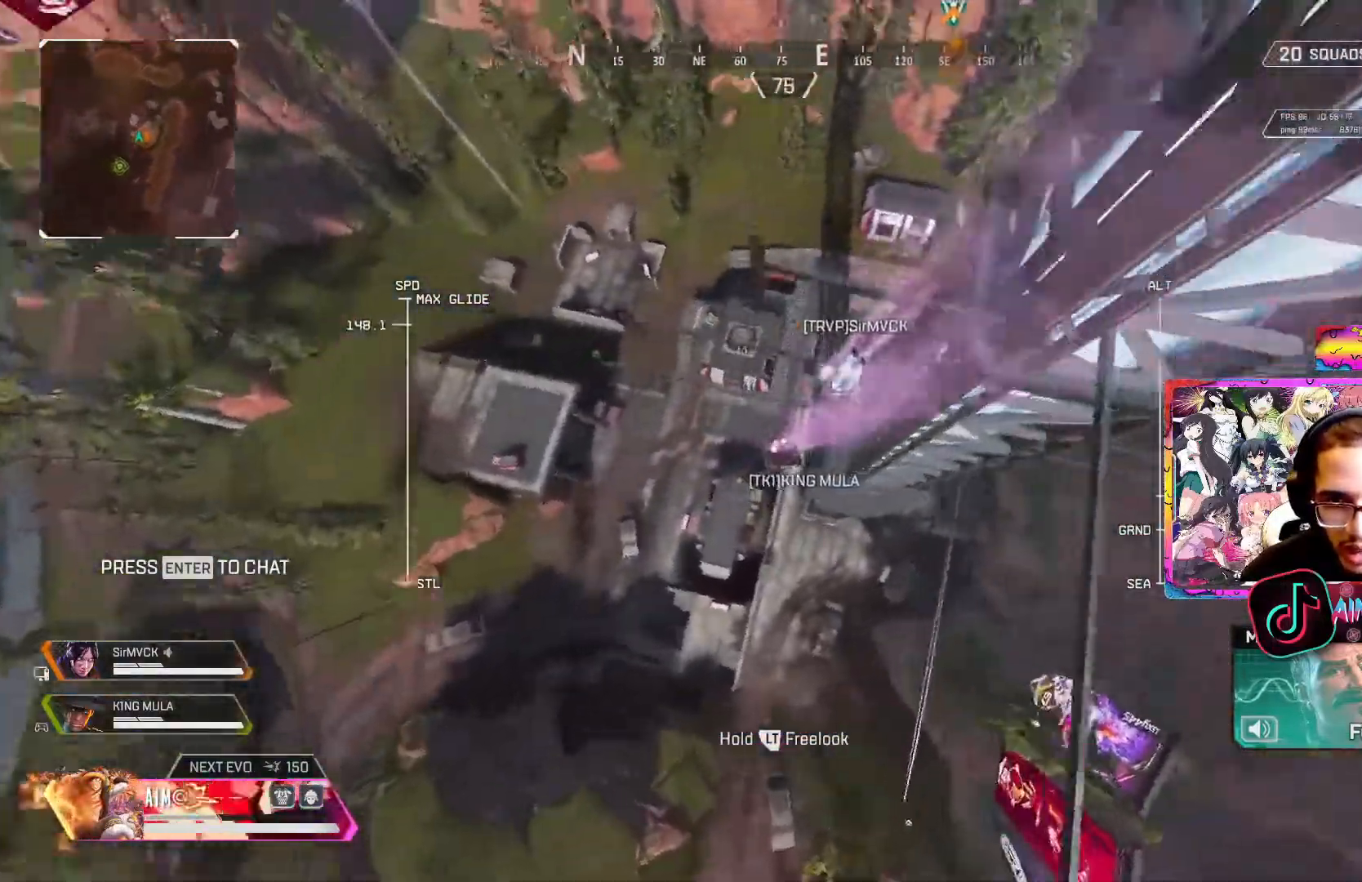
{"buttons": [], "left_stick": "up", "right_stick": "up", "events": [[417, "right_stick", "up"]]}
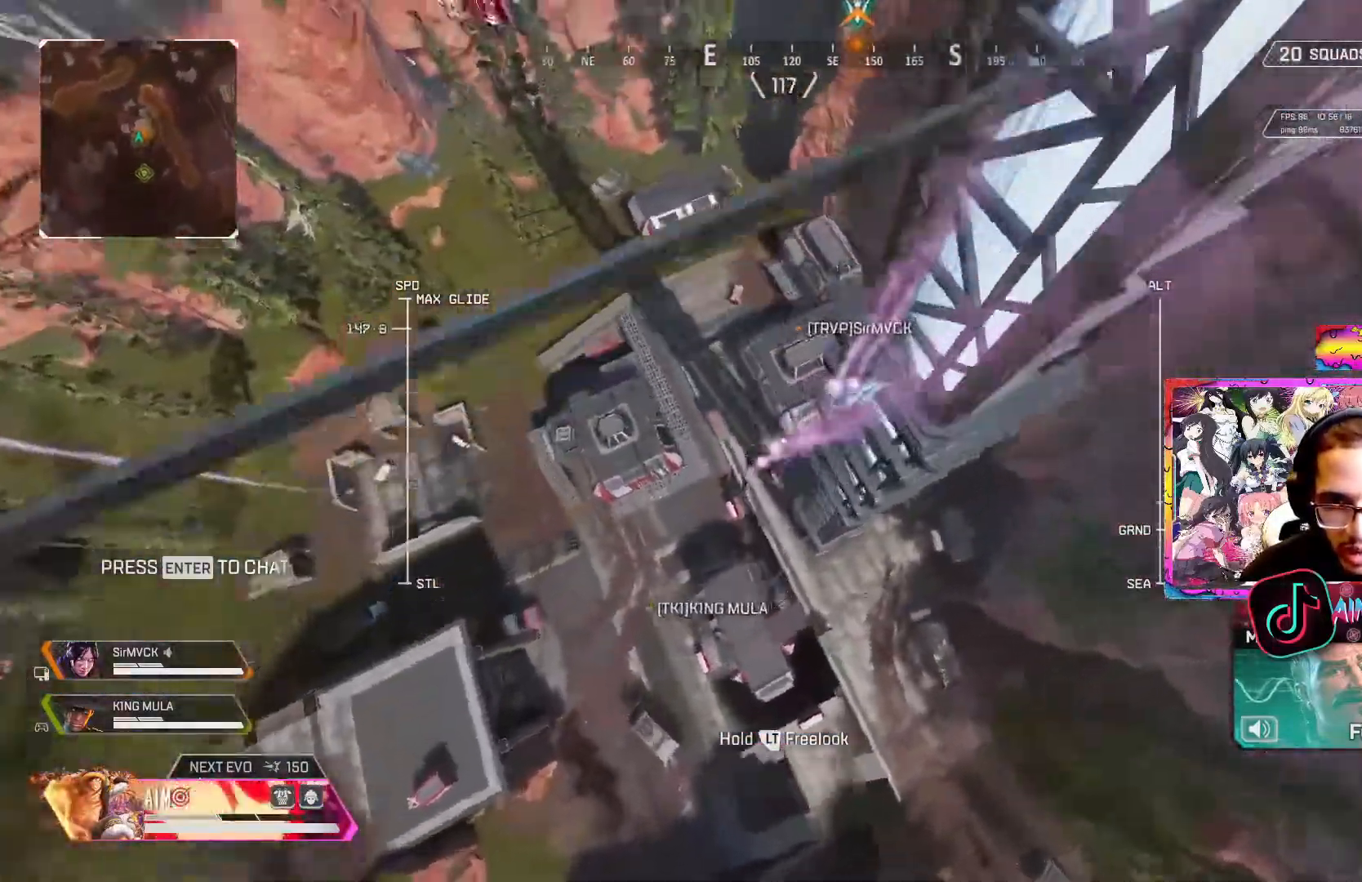
{"buttons": [], "left_stick": "up-right", "right_stick": "center", "events": [[100, "right_stick", "center"], [400, "left_stick", "up-right"]]}
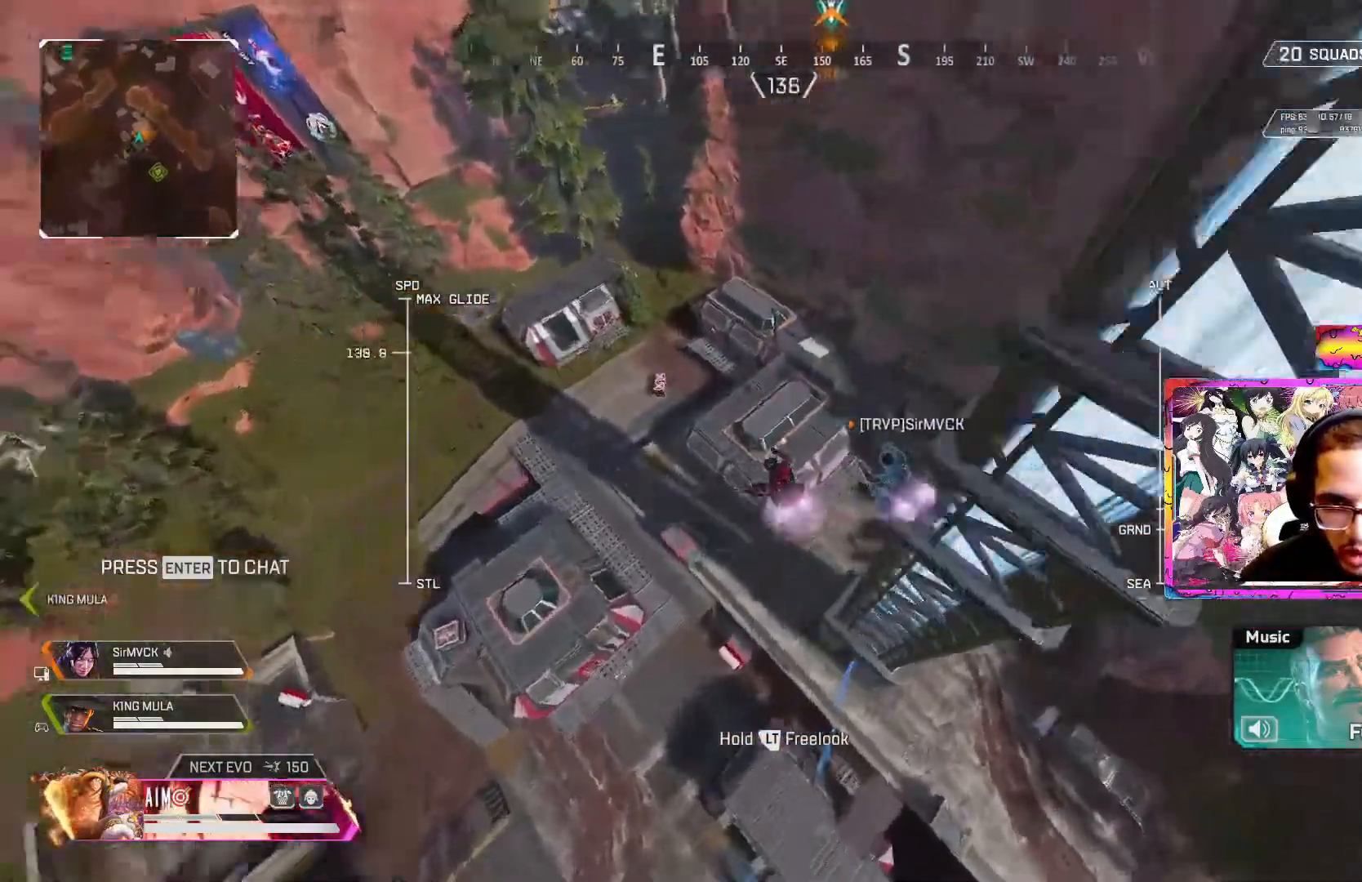
{"buttons": [], "left_stick": "right", "right_stick": "center", "events": [[83, "left_stick", "right"]]}